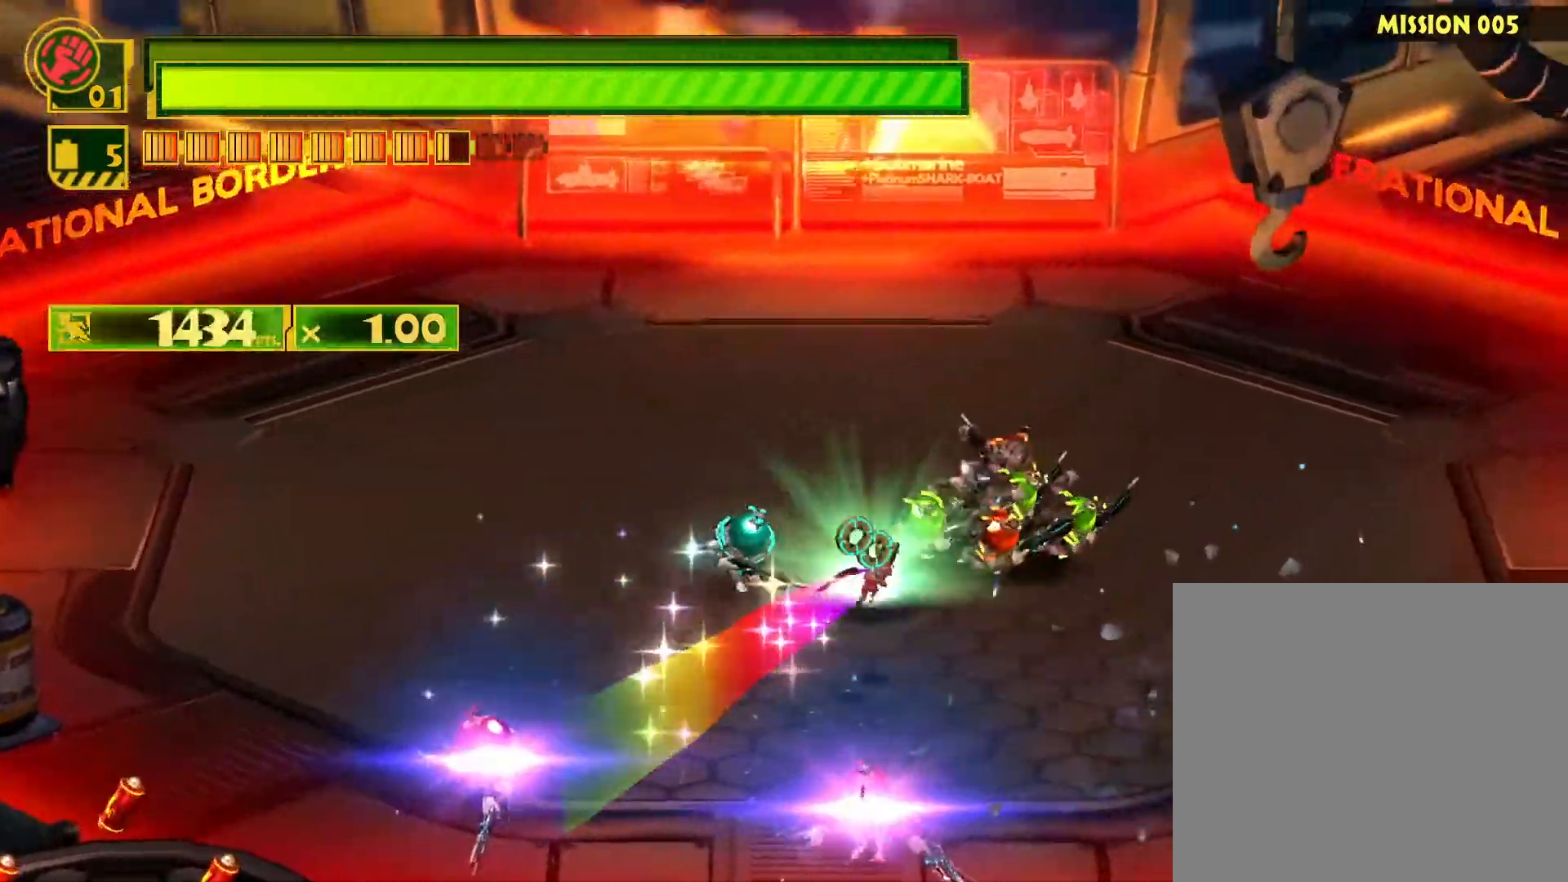
Gameplay with a controller (PlayStation layout); each line is a JSON object with the inputs held at the frame after it. "events" lists button and stick changes between this image and that frame as [ms after this image, input, new state], when the widget could be followed in between.
{"buttons": ["CIRCLE", "L1"], "left_stick": "up-right", "right_stick": "center", "events": [[50, "CIRCLE", "down"], [167, "CIRCLE", "up"], [233, "CIRCLE", "down"], [333, "CIRCLE", "up"], [417, "CIRCLE", "down"]]}
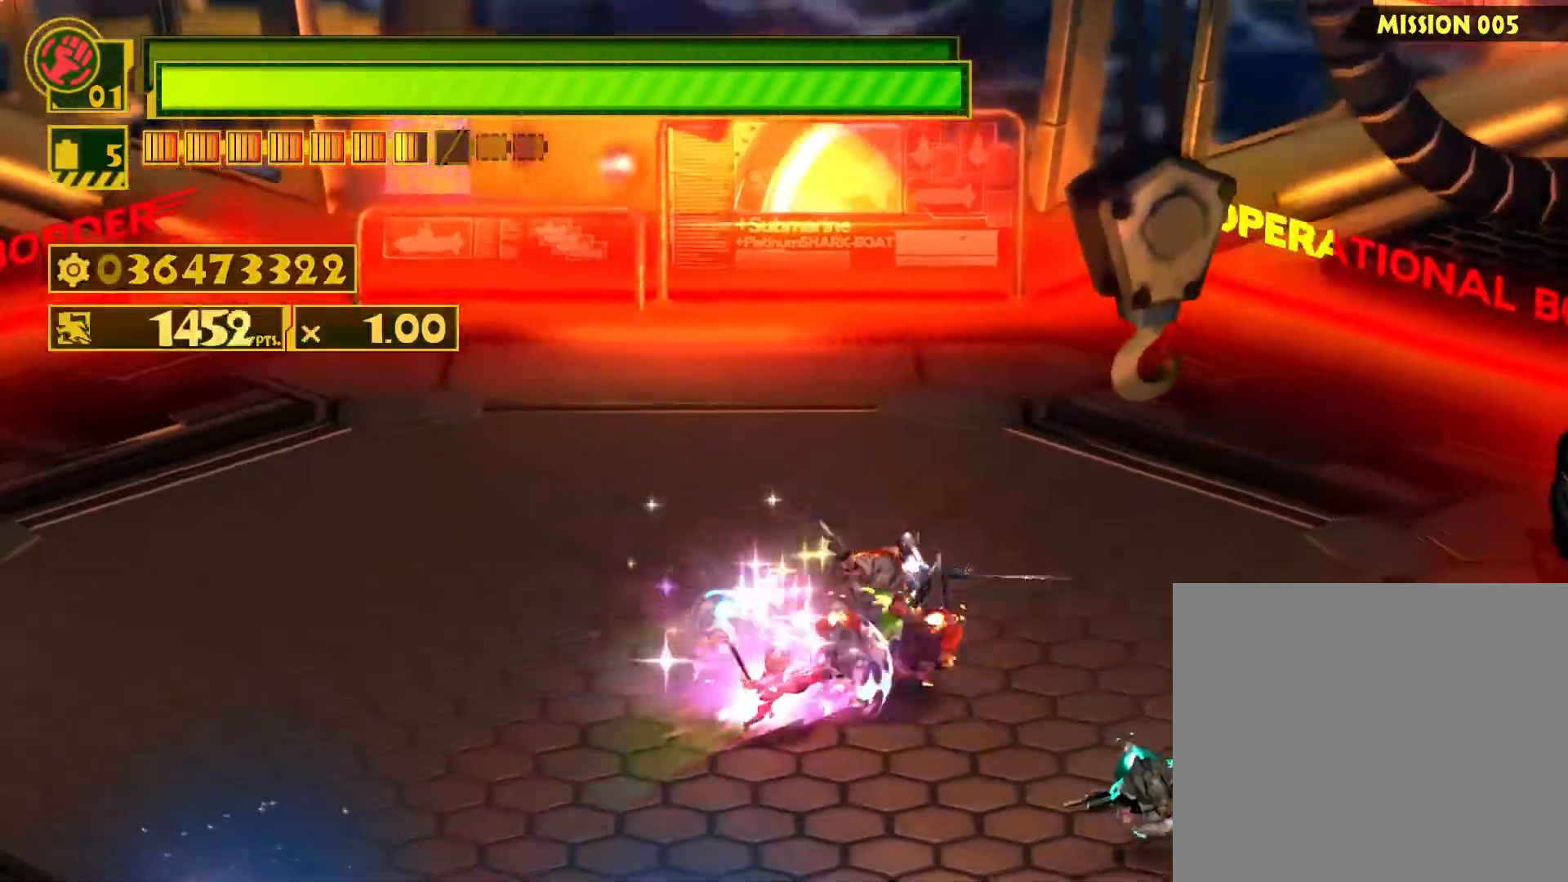
{"buttons": ["CIRCLE", "L1"], "left_stick": "down-right", "right_stick": "center", "events": [[17, "CIRCLE", "up"], [83, "CIRCLE", "down"], [200, "CIRCLE", "up"], [267, "CIRCLE", "down"], [367, "CIRCLE", "up"], [450, "CIRCLE", "down"], [467, "left_stick", "down-right"]]}
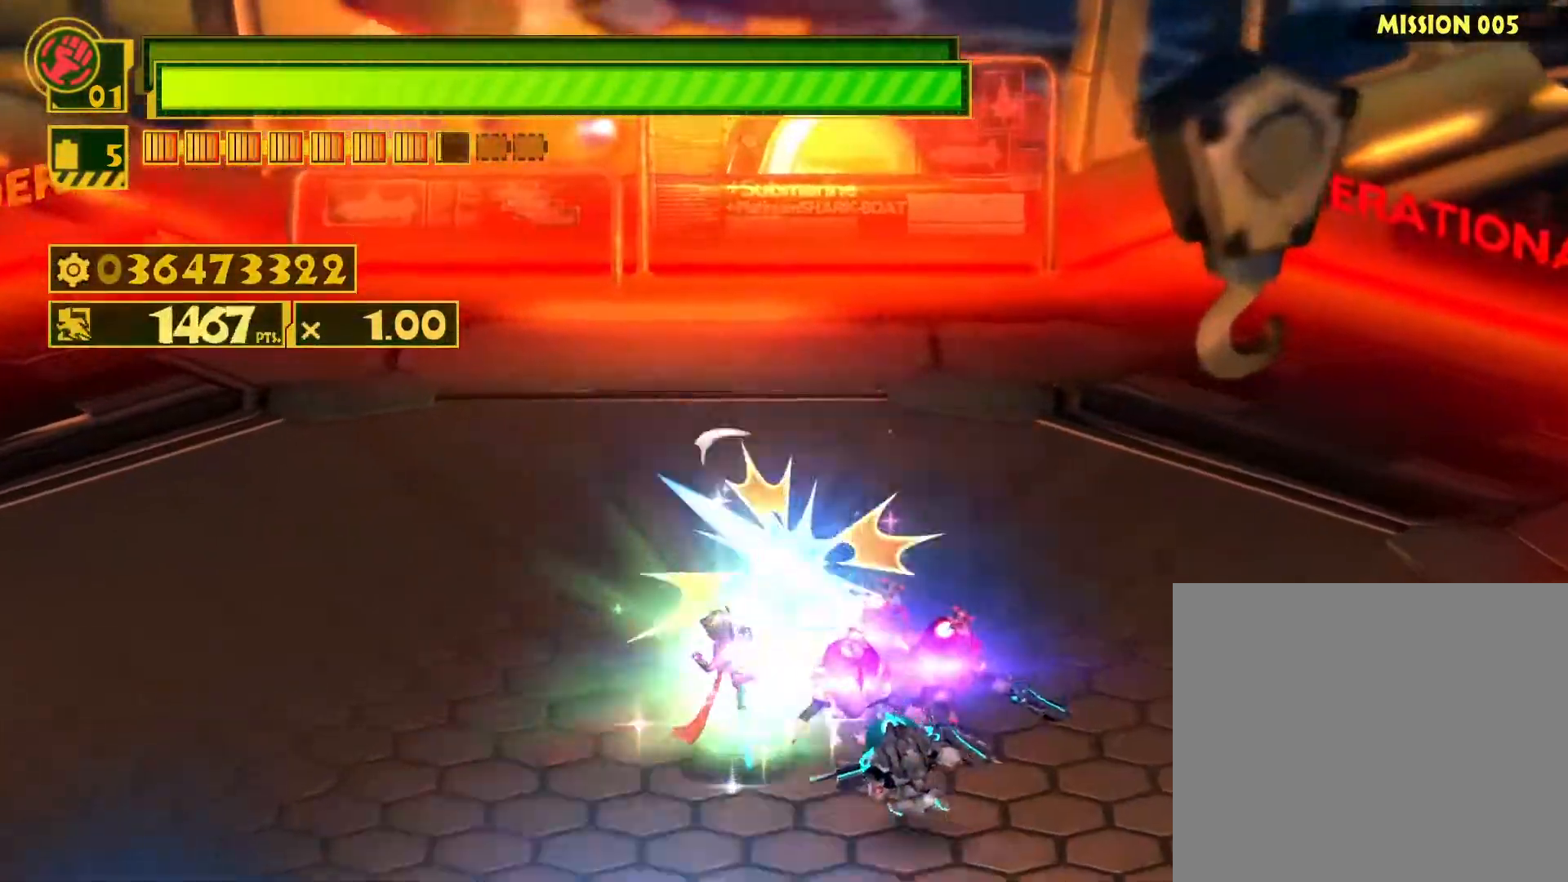
{"buttons": ["CIRCLE", "L1"], "left_stick": "down-right", "right_stick": "center", "events": [[50, "CIRCLE", "up"], [133, "CIRCLE", "down"], [250, "CIRCLE", "up"], [317, "CIRCLE", "down"], [417, "CIRCLE", "up"], [500, "CIRCLE", "down"]]}
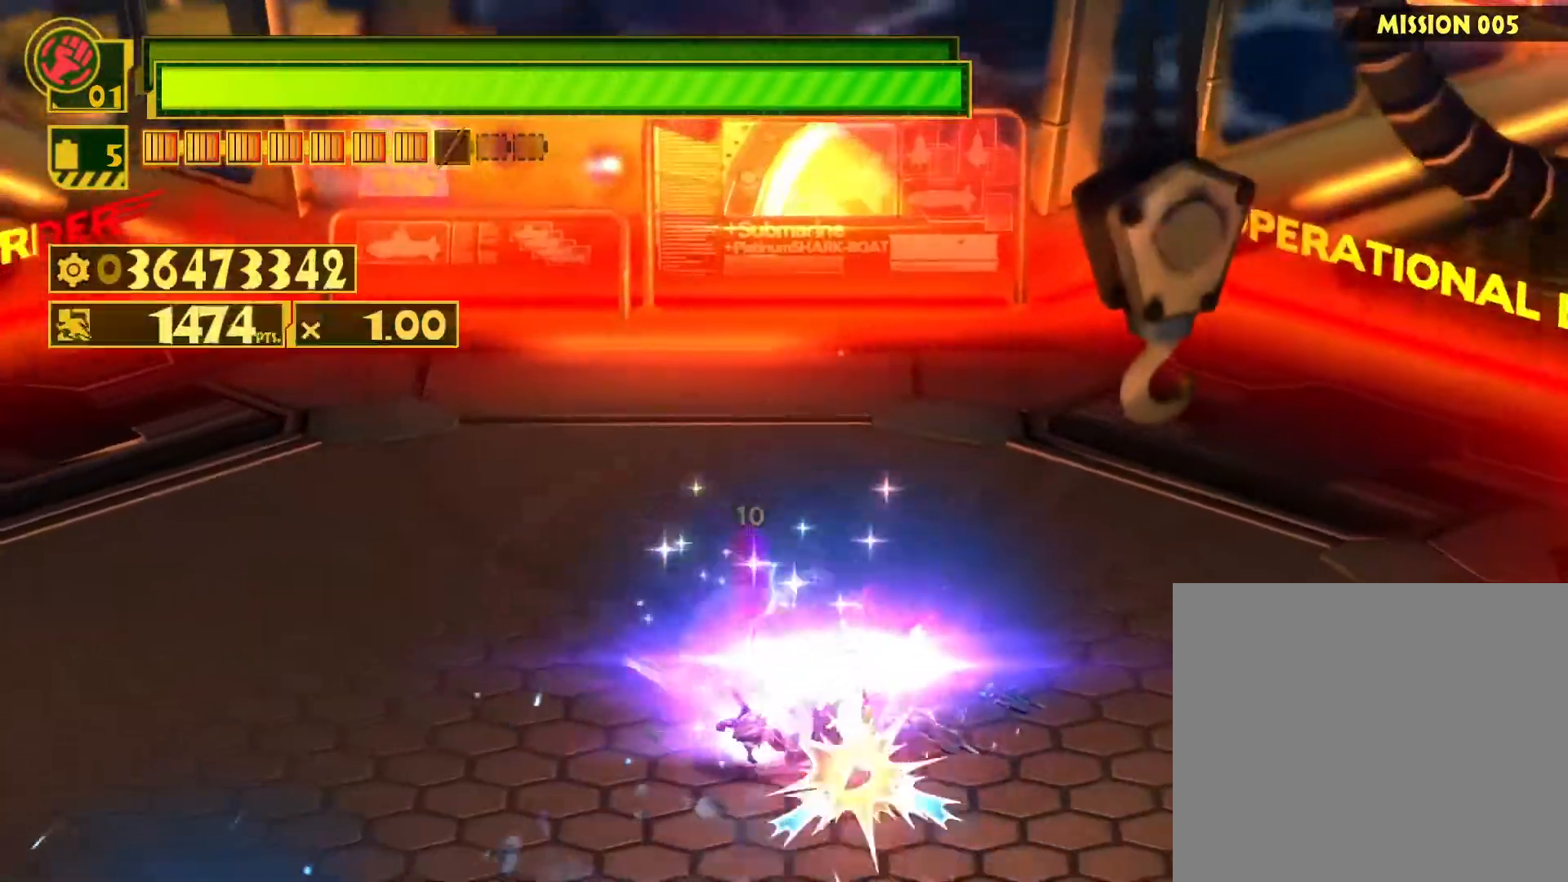
{"buttons": ["L1"], "left_stick": "right", "right_stick": "center", "events": [[50, "left_stick", "right"], [83, "CIRCLE", "up"], [167, "CIRCLE", "down"], [250, "CIRCLE", "up"], [350, "CIRCLE", "down"], [433, "CIRCLE", "up"]]}
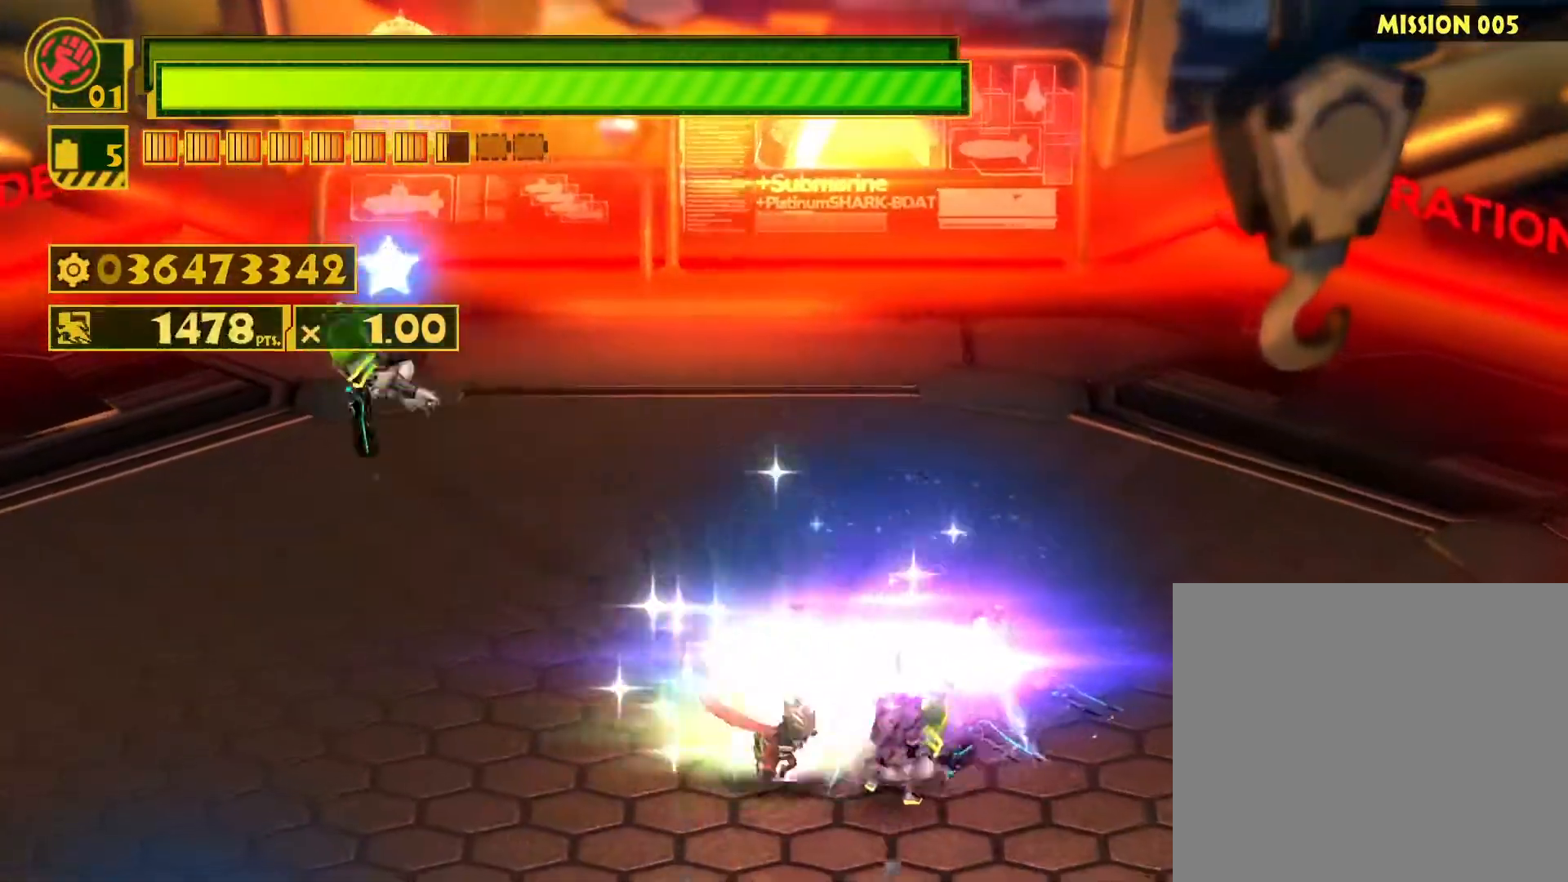
{"buttons": ["L1"], "left_stick": "left", "right_stick": "center", "events": [[17, "CIRCLE", "down"], [133, "CIRCLE", "up"], [183, "CIRCLE", "down"], [250, "left_stick", "up-right"], [300, "CIRCLE", "up"], [417, "left_stick", "center"], [467, "left_stick", "left"]]}
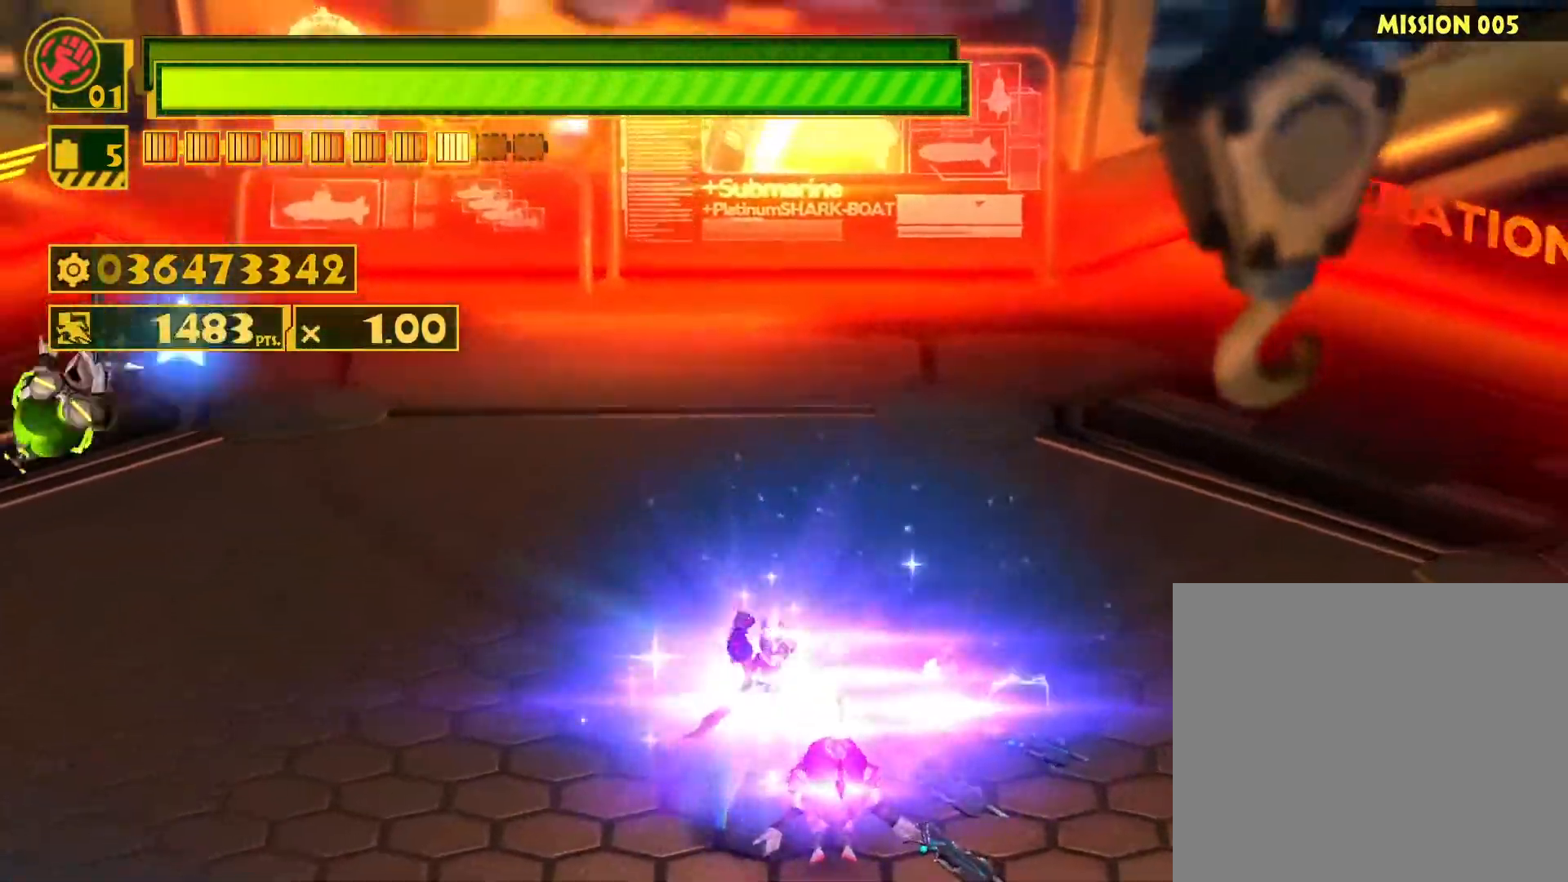
{"buttons": ["SQUARE", "L1"], "left_stick": "left", "right_stick": "center", "events": [[17, "SQUARE", "down"]]}
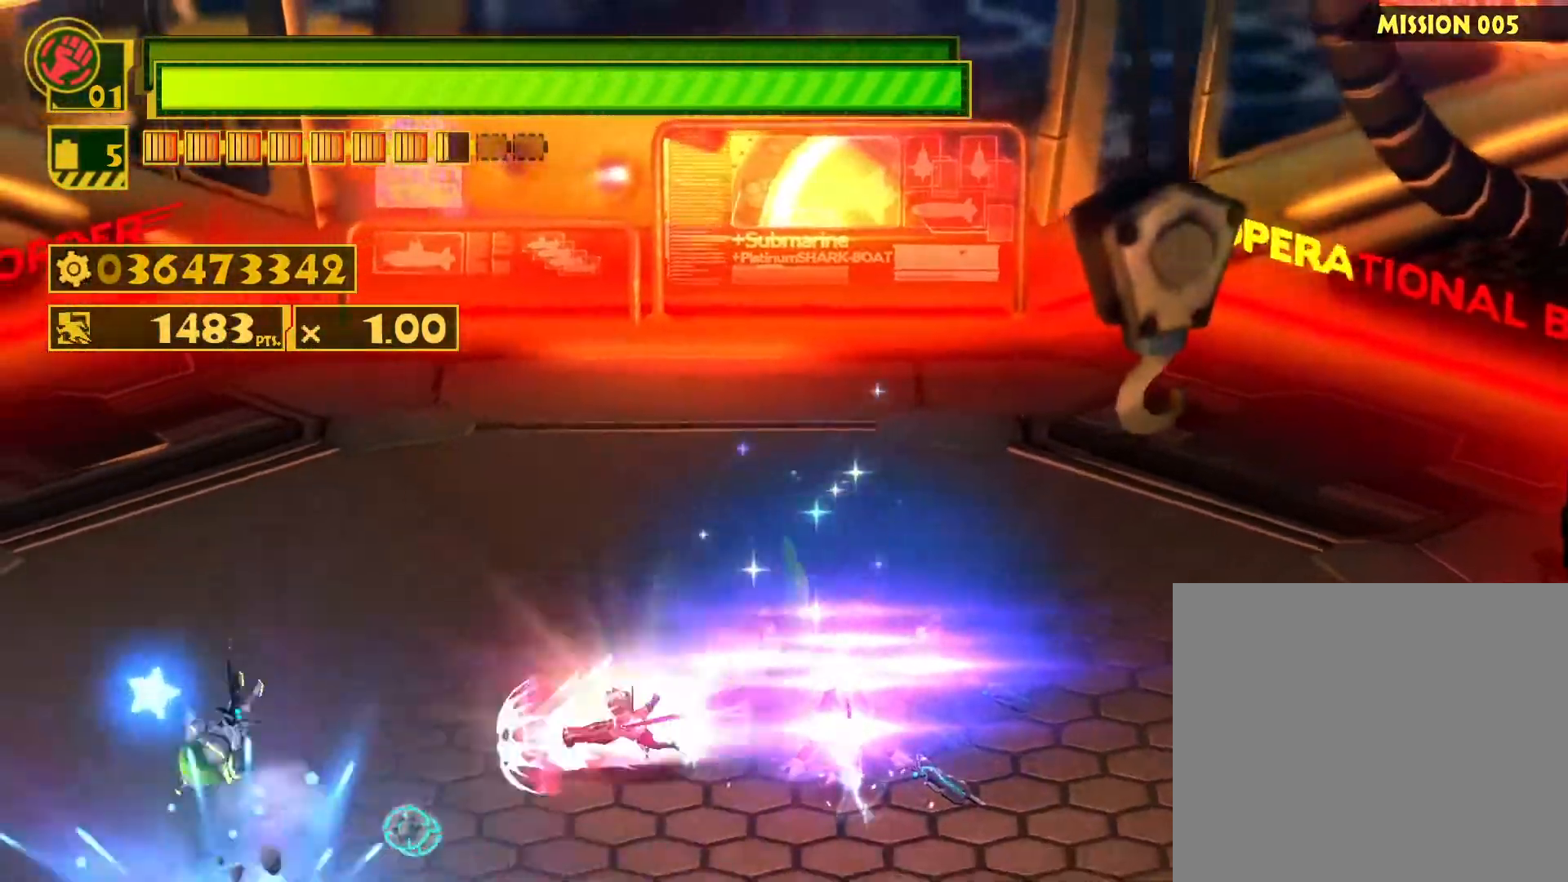
{"buttons": ["L1"], "left_stick": "down-left", "right_stick": "center", "events": [[117, "SQUARE", "up"], [383, "CIRCLE", "down"], [400, "CIRCLE", "up"], [483, "left_stick", "down-left"]]}
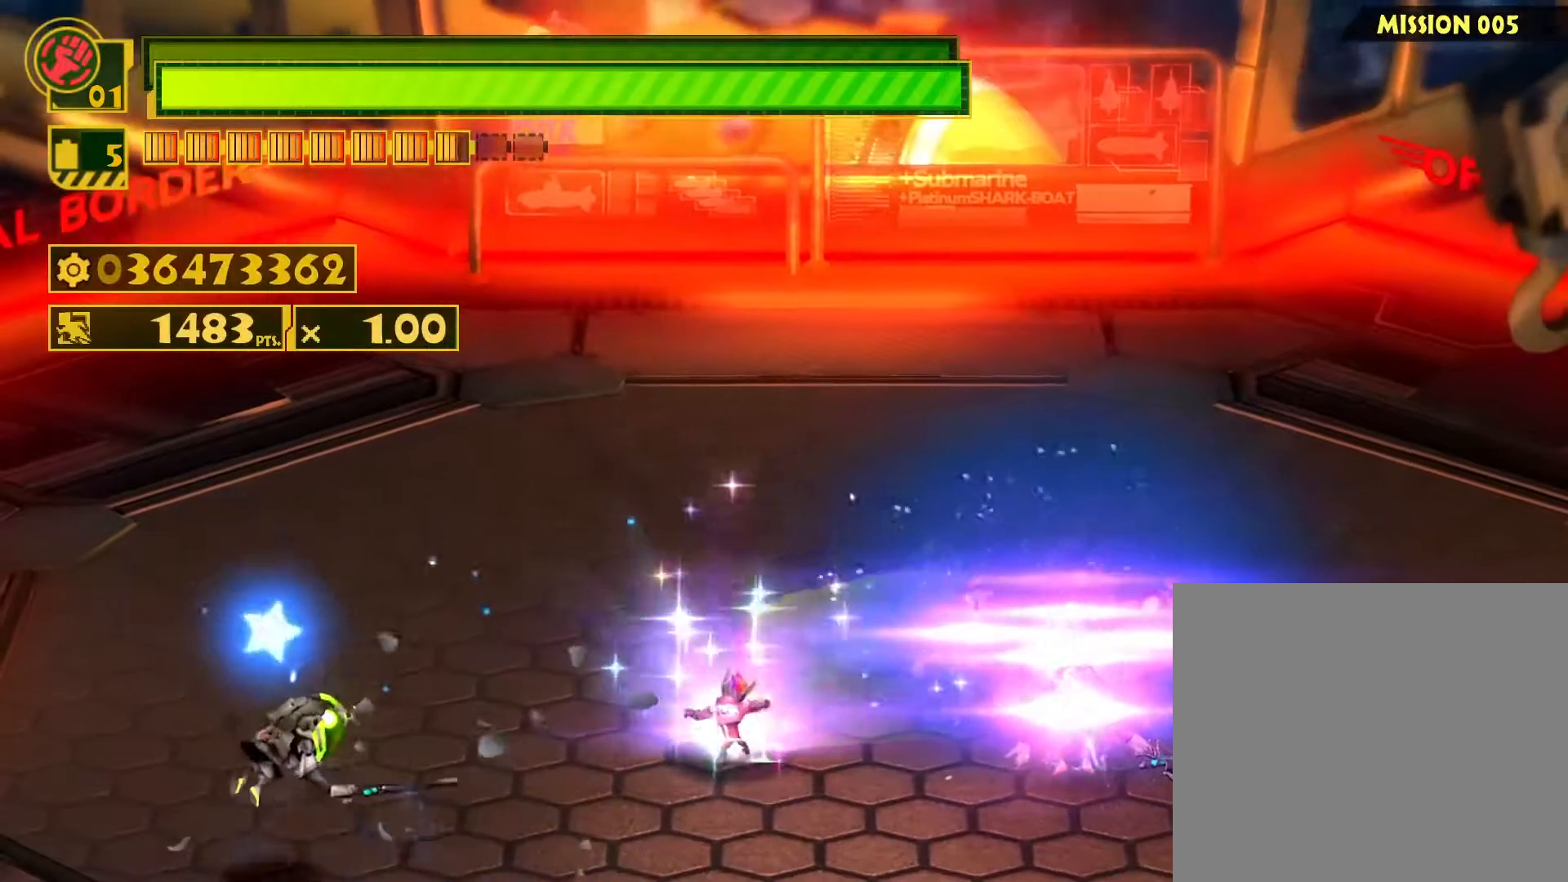
{"buttons": ["L1"], "left_stick": "up-left", "right_stick": "center", "events": [[367, "CIRCLE", "down"], [467, "CIRCLE", "up"], [483, "left_stick", "up-left"]]}
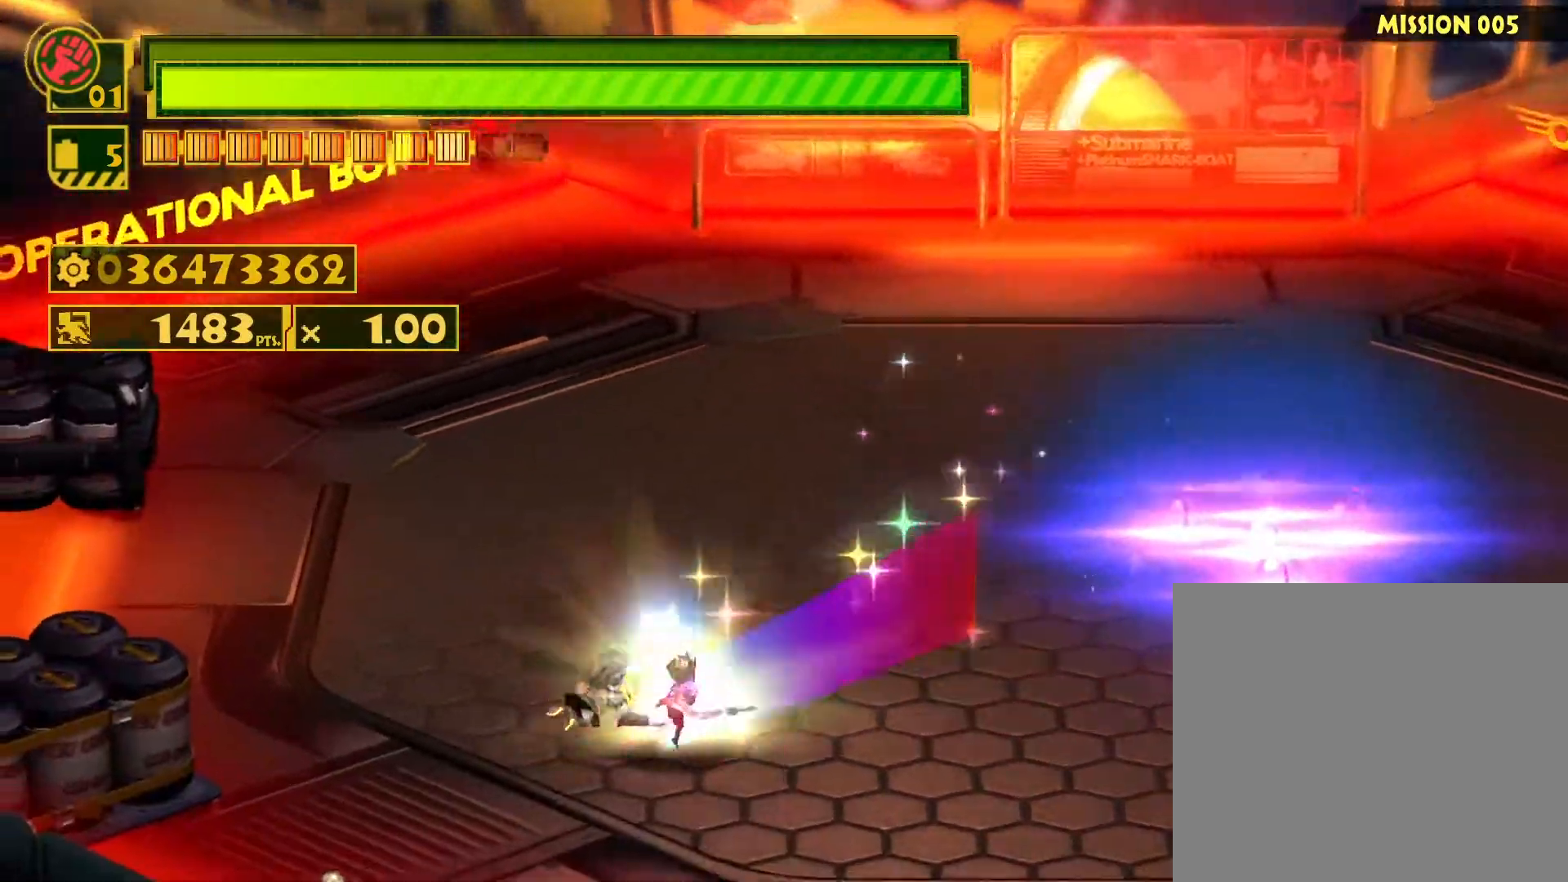
{"buttons": ["L1"], "left_stick": "left", "right_stick": "center", "events": [[33, "CIRCLE", "down"], [133, "CIRCLE", "up"], [217, "CIRCLE", "down"], [267, "left_stick", "left"], [317, "CIRCLE", "up"], [383, "CIRCLE", "down"], [467, "CIRCLE", "up"]]}
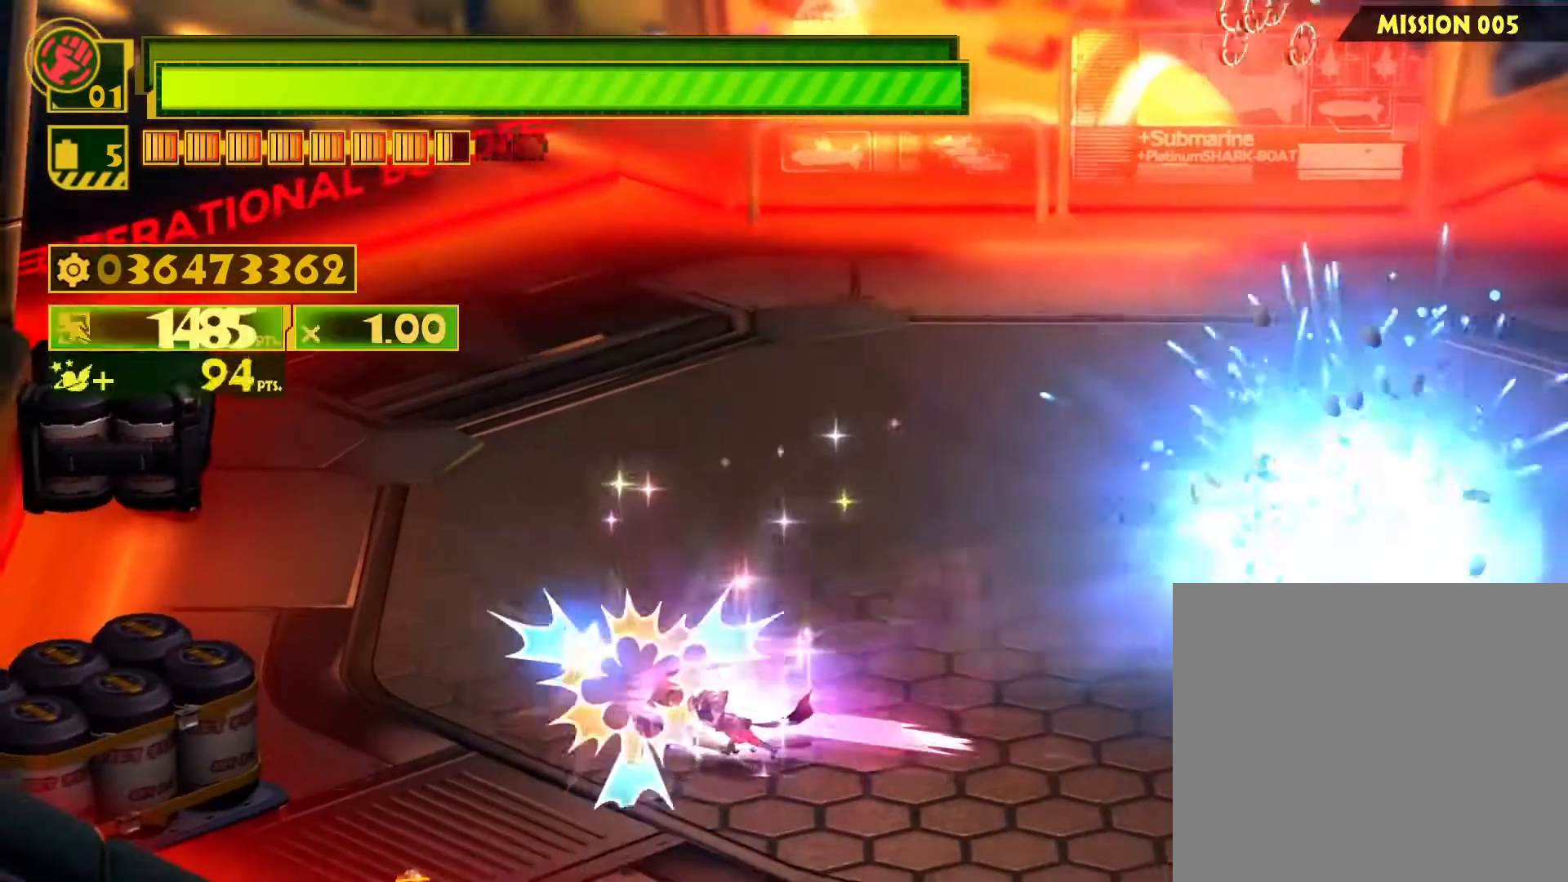
{"buttons": ["CIRCLE", "L1"], "left_stick": "left", "right_stick": "center", "events": [[33, "left_stick", "center"], [50, "CIRCLE", "down"], [150, "CIRCLE", "up"], [233, "CIRCLE", "down"], [283, "left_stick", "left"], [333, "CIRCLE", "up"], [417, "CIRCLE", "down"]]}
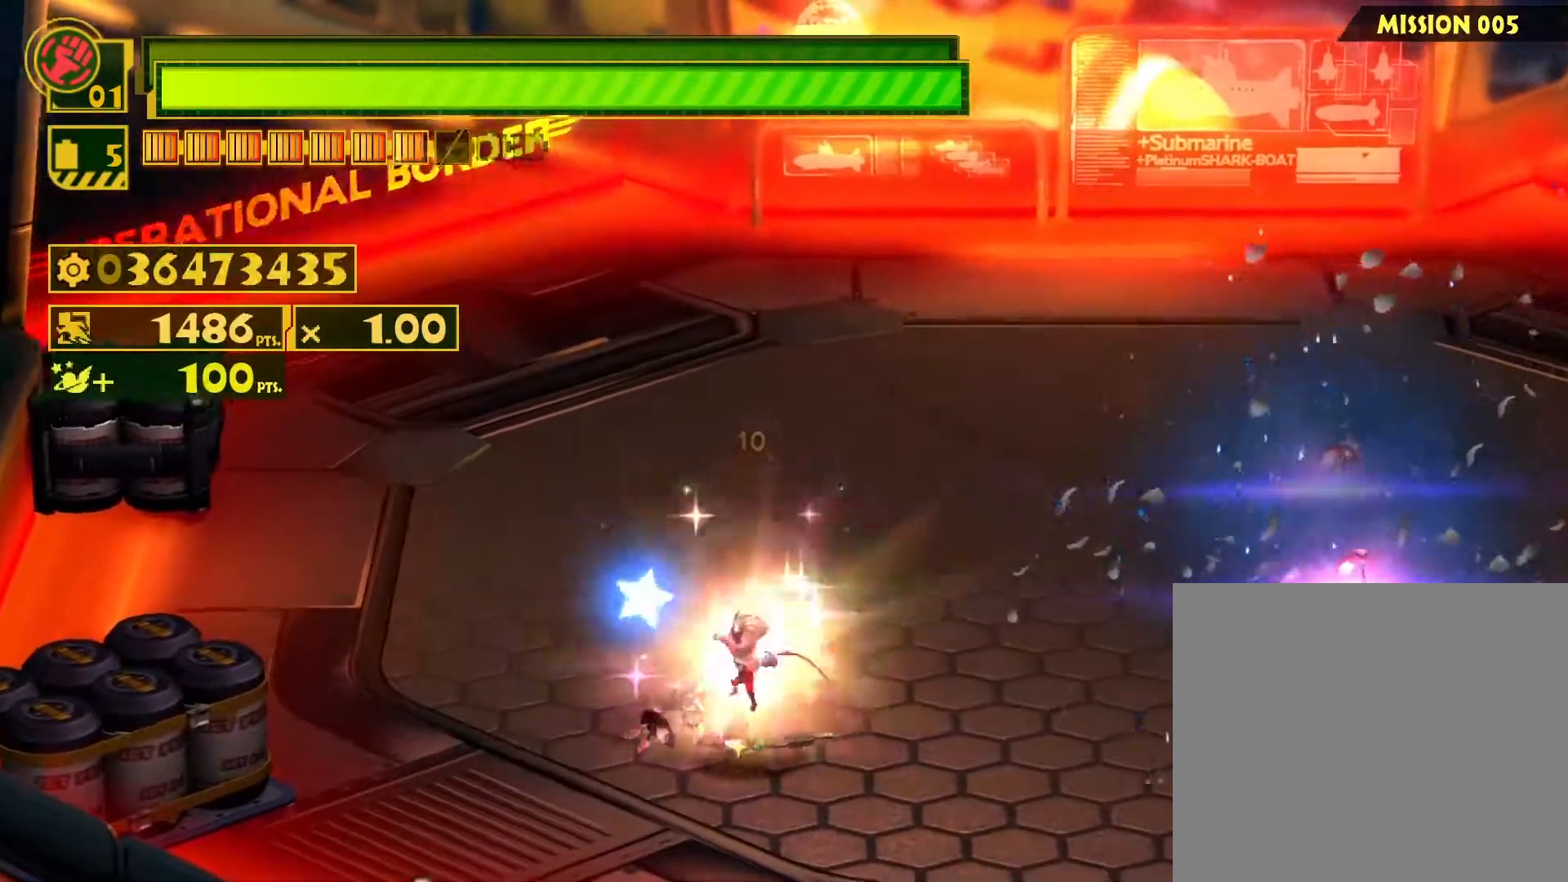
{"buttons": ["L1"], "left_stick": "right", "right_stick": "center", "events": [[17, "CIRCLE", "up"], [67, "left_stick", "center"], [83, "CIRCLE", "down"], [283, "CIRCLE", "up"], [417, "left_stick", "right"]]}
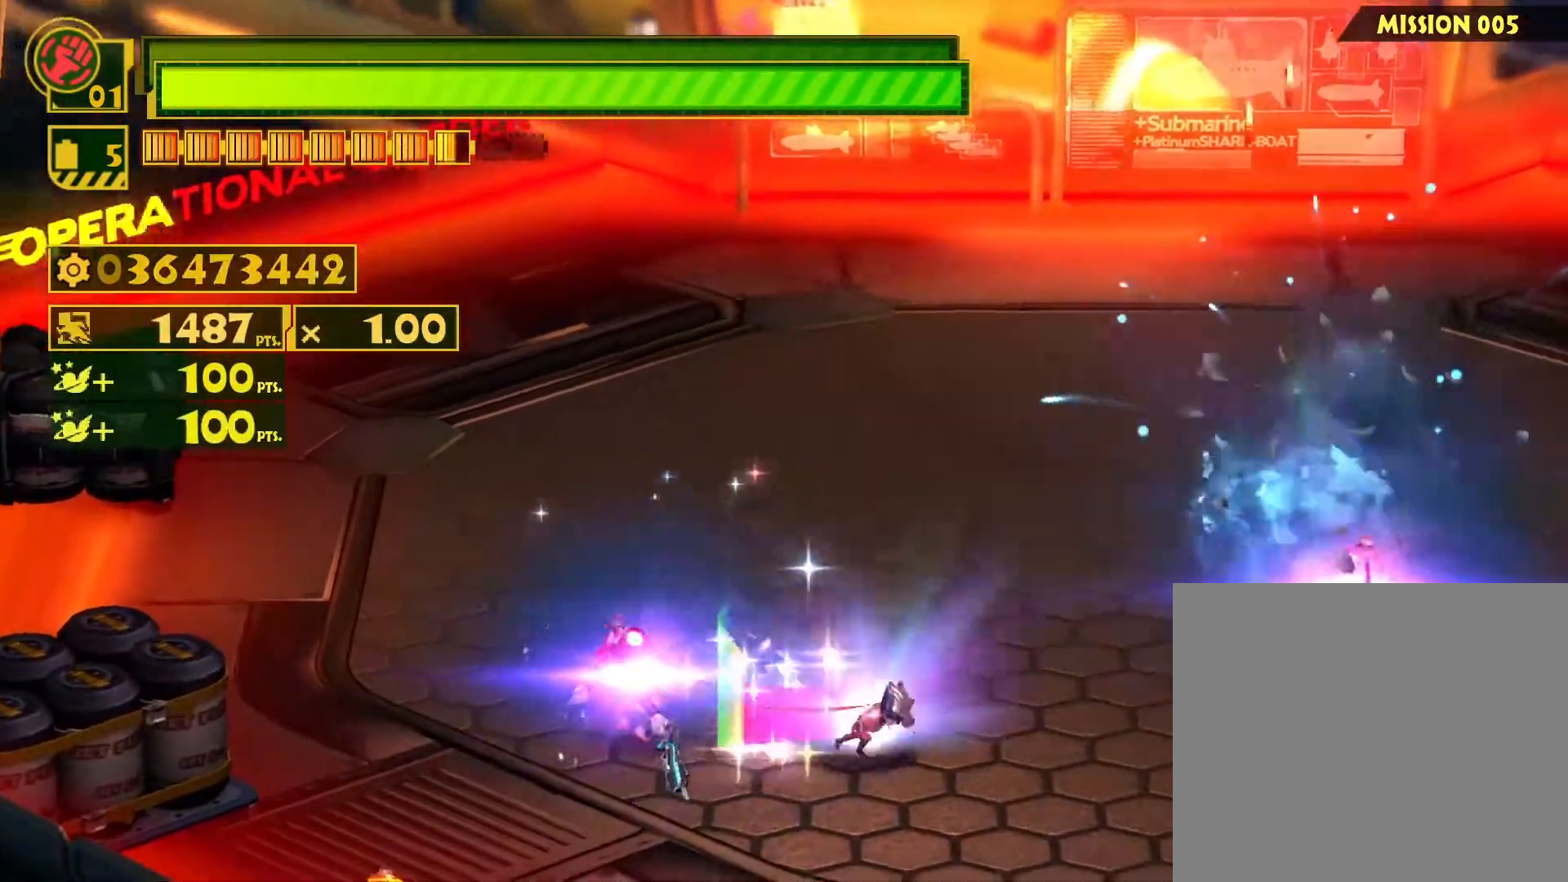
{"buttons": ["L1"], "left_stick": "up", "right_stick": "center", "events": [[117, "SQUARE", "down"], [283, "SQUARE", "up"], [300, "left_stick", "center"], [417, "left_stick", "up"]]}
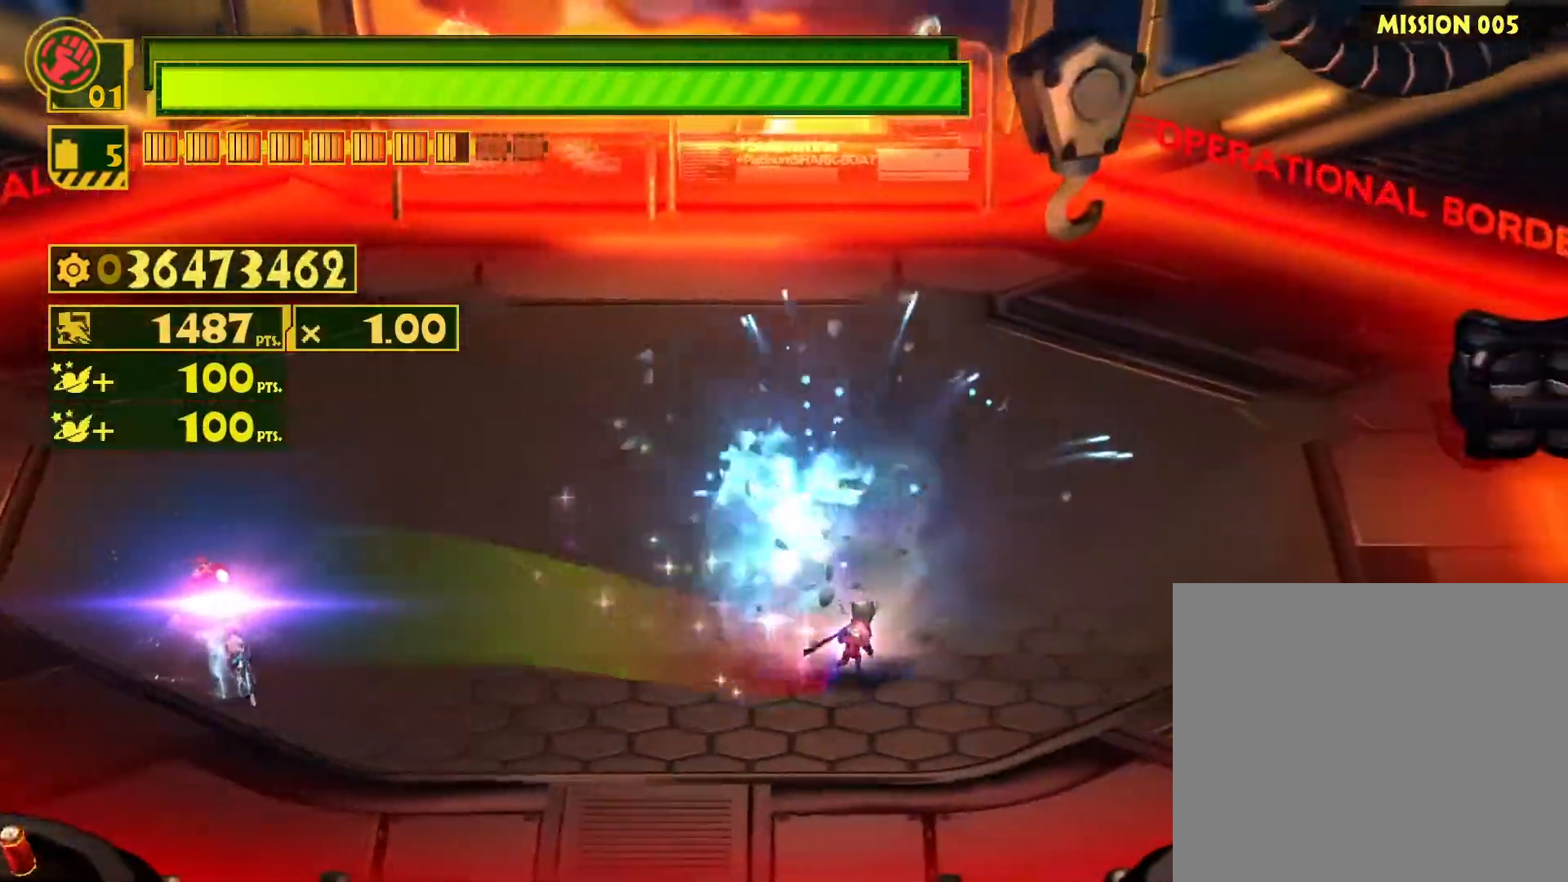
{"buttons": ["L1"], "left_stick": "left", "right_stick": "center", "events": [[117, "left_stick", "center"], [233, "left_stick", "left"]]}
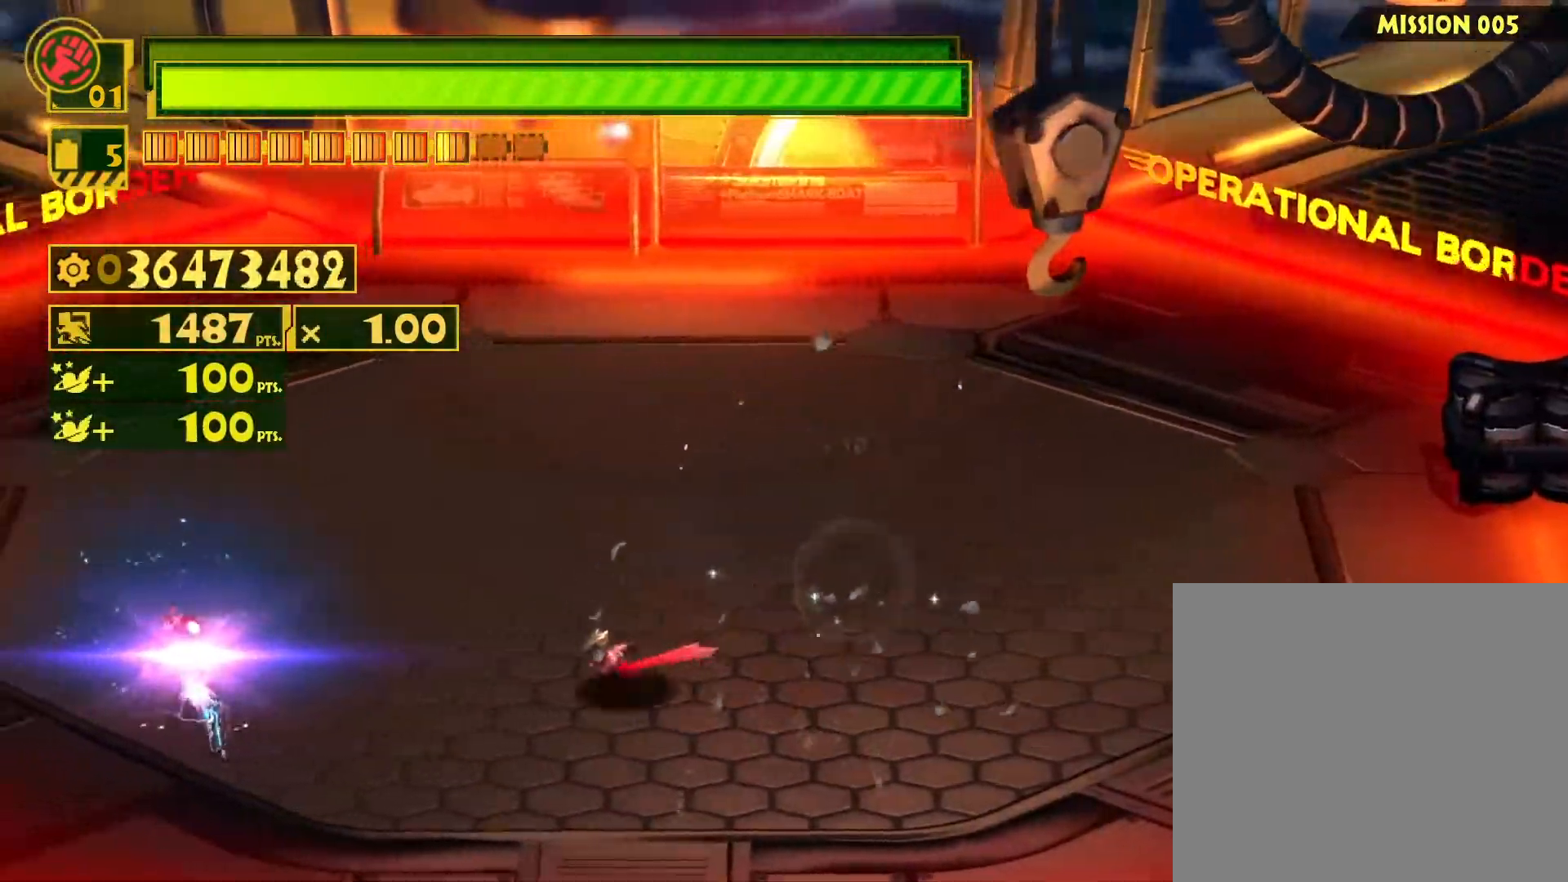
{"buttons": ["L1"], "left_stick": "up-left", "right_stick": "center", "events": [[367, "TRIANGLE", "down"], [467, "TRIANGLE", "up"], [467, "left_stick", "up-left"]]}
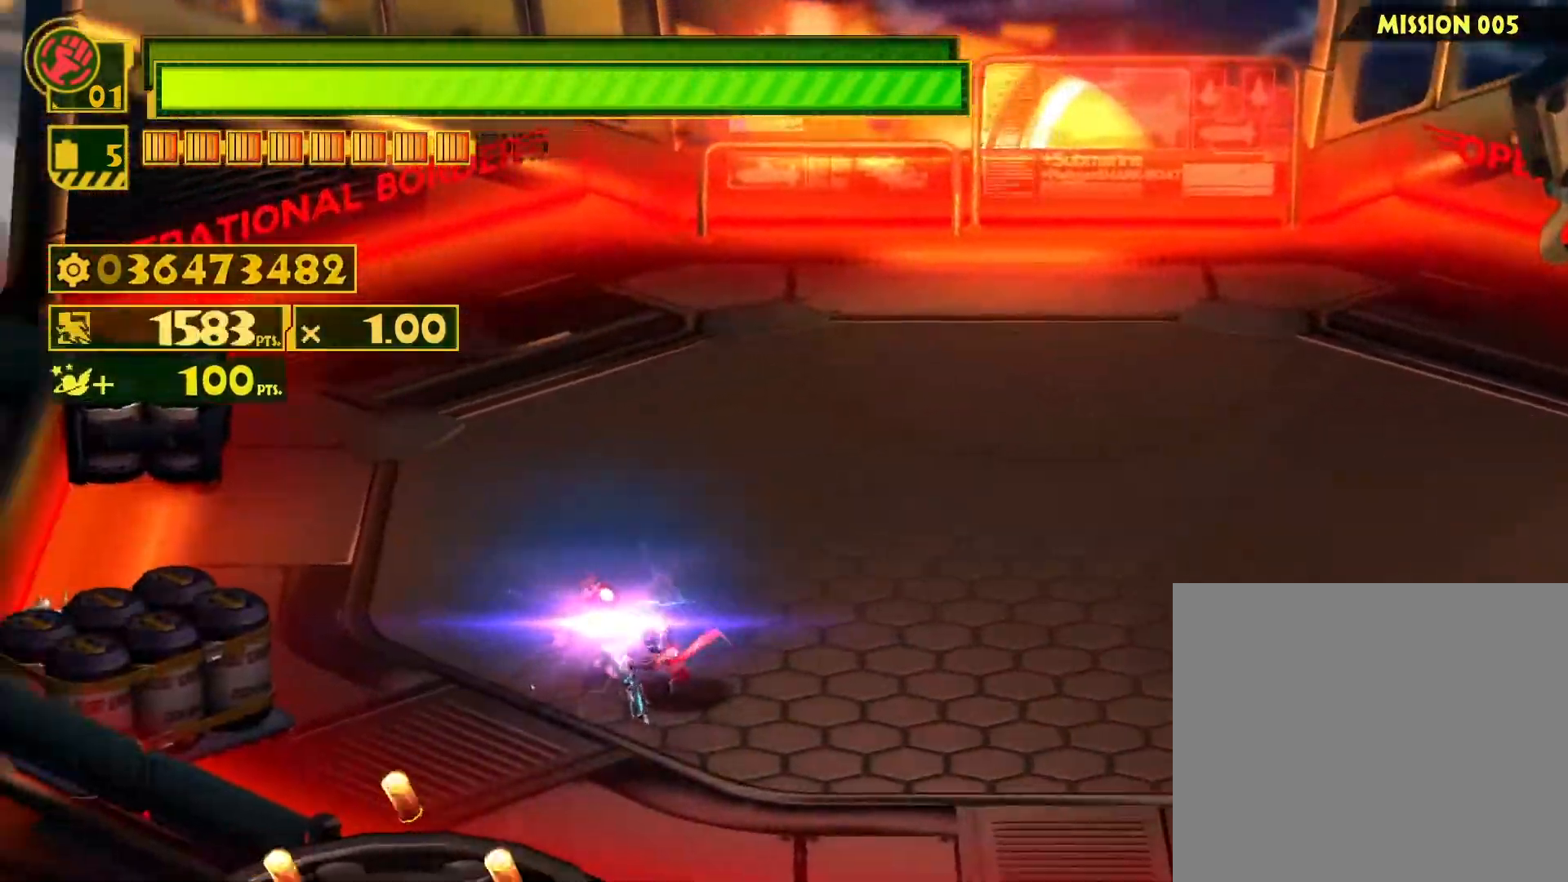
{"buttons": ["L1"], "left_stick": "up-left", "right_stick": "center", "events": [[33, "TRIANGLE", "down"], [150, "TRIANGLE", "up"], [233, "TRIANGLE", "down"], [317, "TRIANGLE", "up"], [400, "TRIANGLE", "down"], [500, "TRIANGLE", "up"]]}
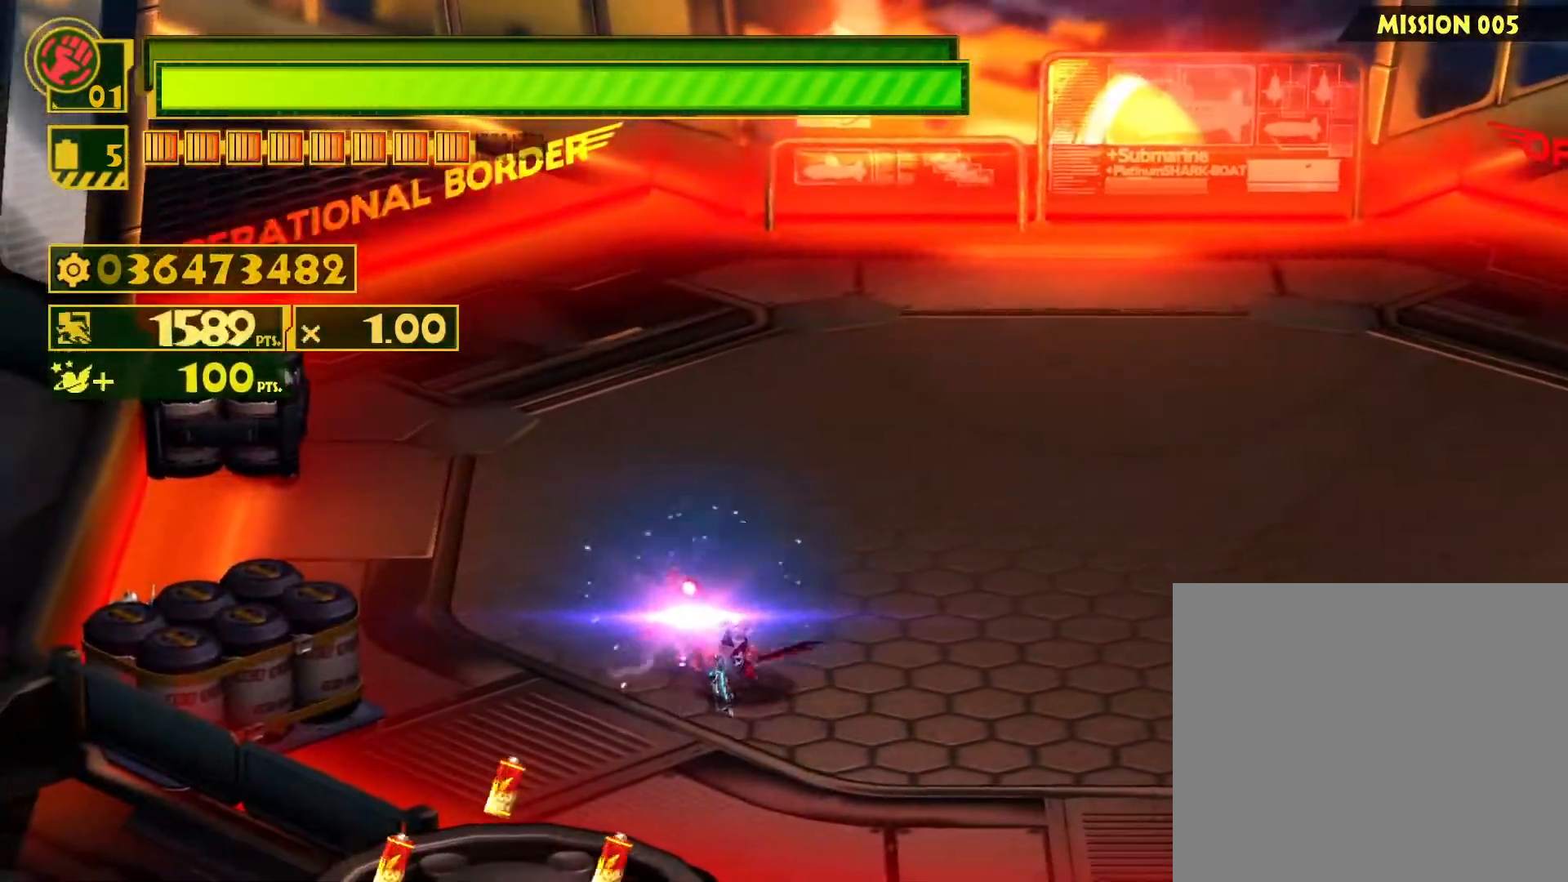
{"buttons": ["L1"], "left_stick": "center", "right_stick": "center", "events": [[67, "TRIANGLE", "down"], [150, "TRIANGLE", "up"], [217, "TRIANGLE", "down"], [217, "left_stick", "center"], [333, "TRIANGLE", "up"], [400, "TRIANGLE", "down"], [500, "TRIANGLE", "up"]]}
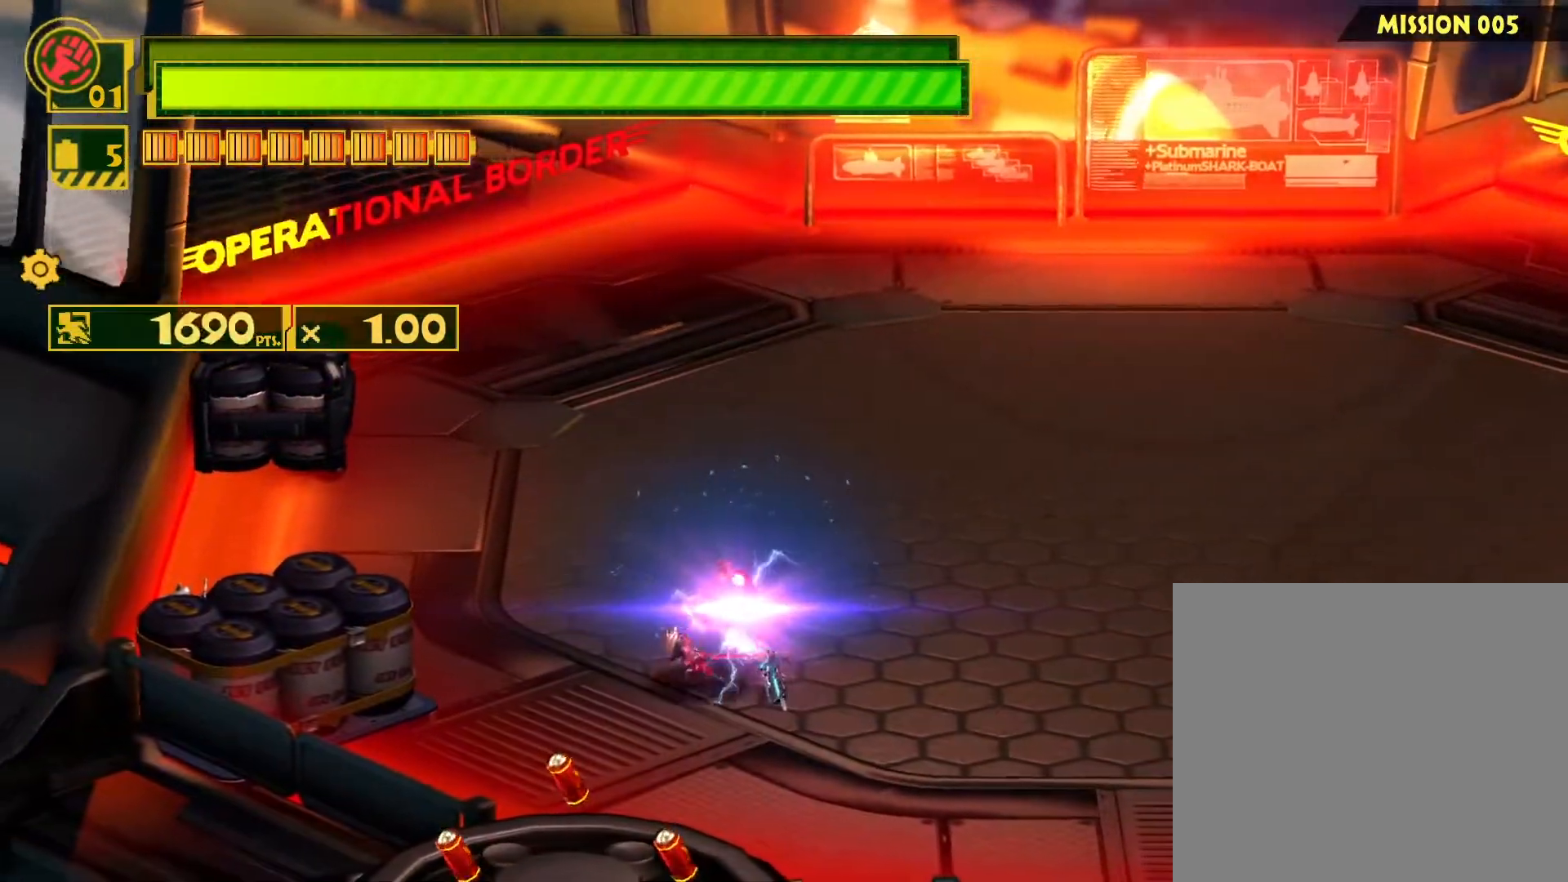
{"buttons": ["L1"], "left_stick": "right", "right_stick": "center", "events": [[67, "TRIANGLE", "down"], [117, "left_stick", "up"], [150, "TRIANGLE", "up"], [183, "left_stick", "up-right"], [233, "TRIANGLE", "down"], [333, "TRIANGLE", "up"], [383, "left_stick", "right"], [400, "TRIANGLE", "down"], [500, "TRIANGLE", "up"]]}
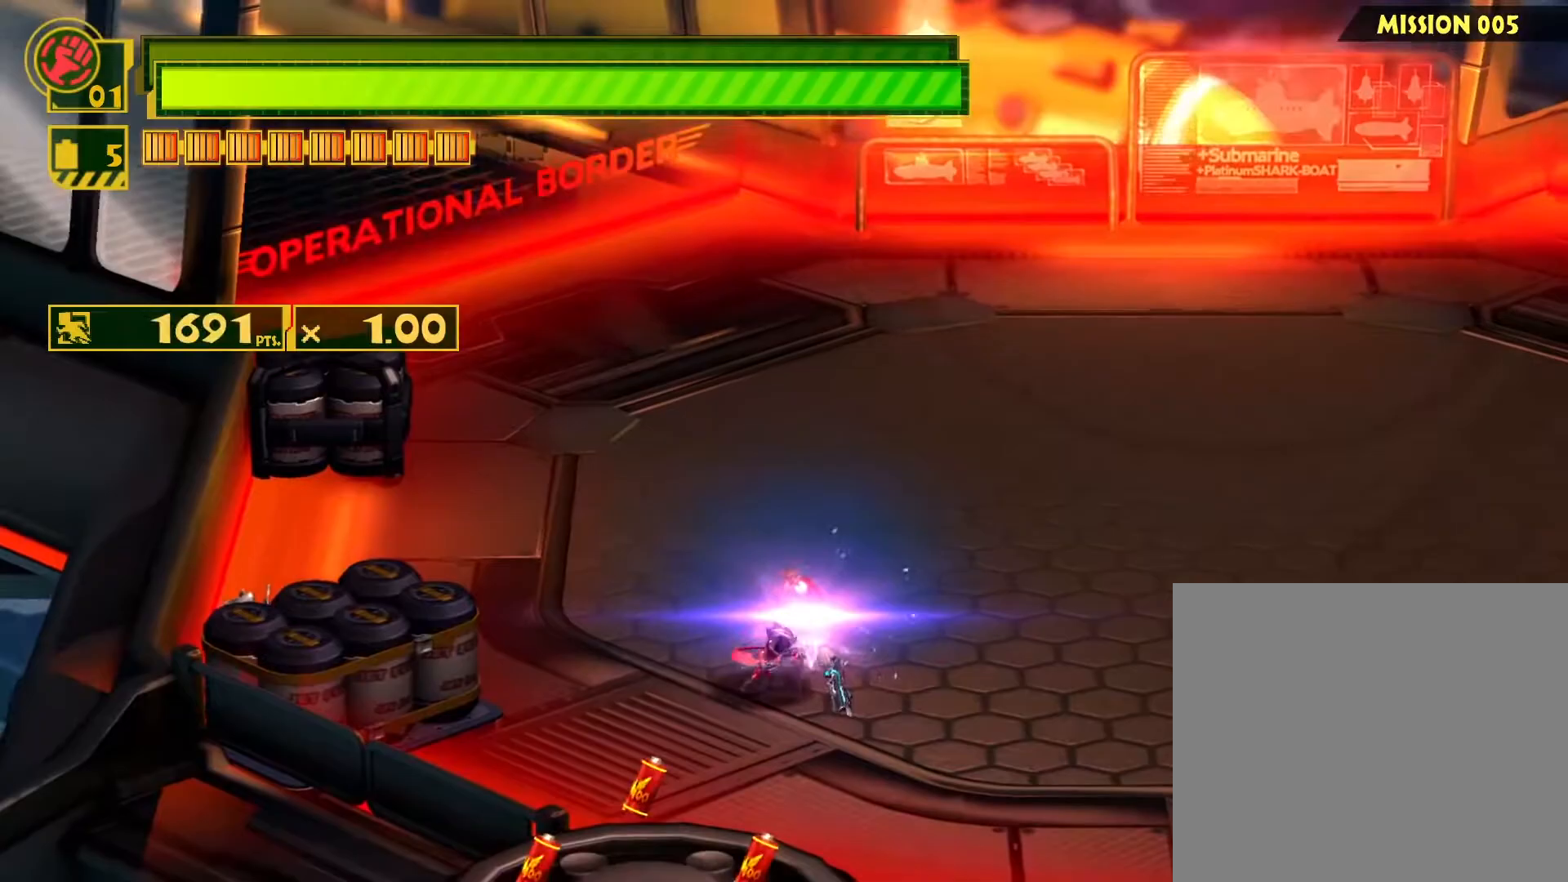
{"buttons": ["L1"], "left_stick": "right", "right_stick": "center", "events": [[67, "TRIANGLE", "down"], [133, "left_stick", "up-right"], [167, "TRIANGLE", "up"], [250, "TRIANGLE", "down"], [333, "TRIANGLE", "up"], [433, "left_stick", "right"]]}
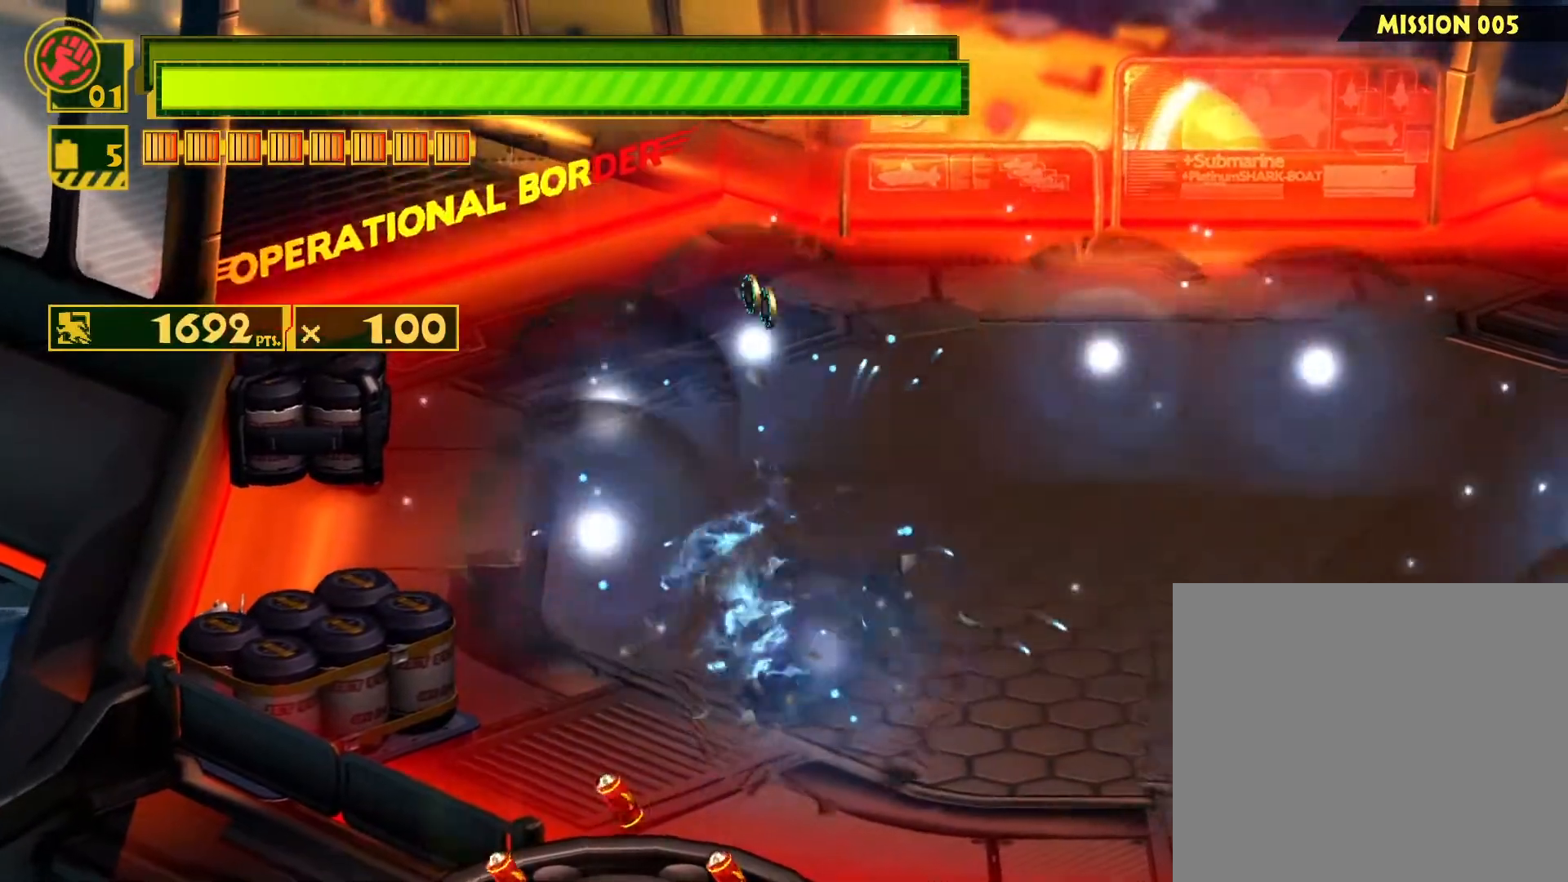
{"buttons": ["L1"], "left_stick": "right", "right_stick": "center", "events": [[67, "SQUARE", "down"], [83, "left_stick", "down-right"], [300, "SQUARE", "up"], [350, "left_stick", "right"]]}
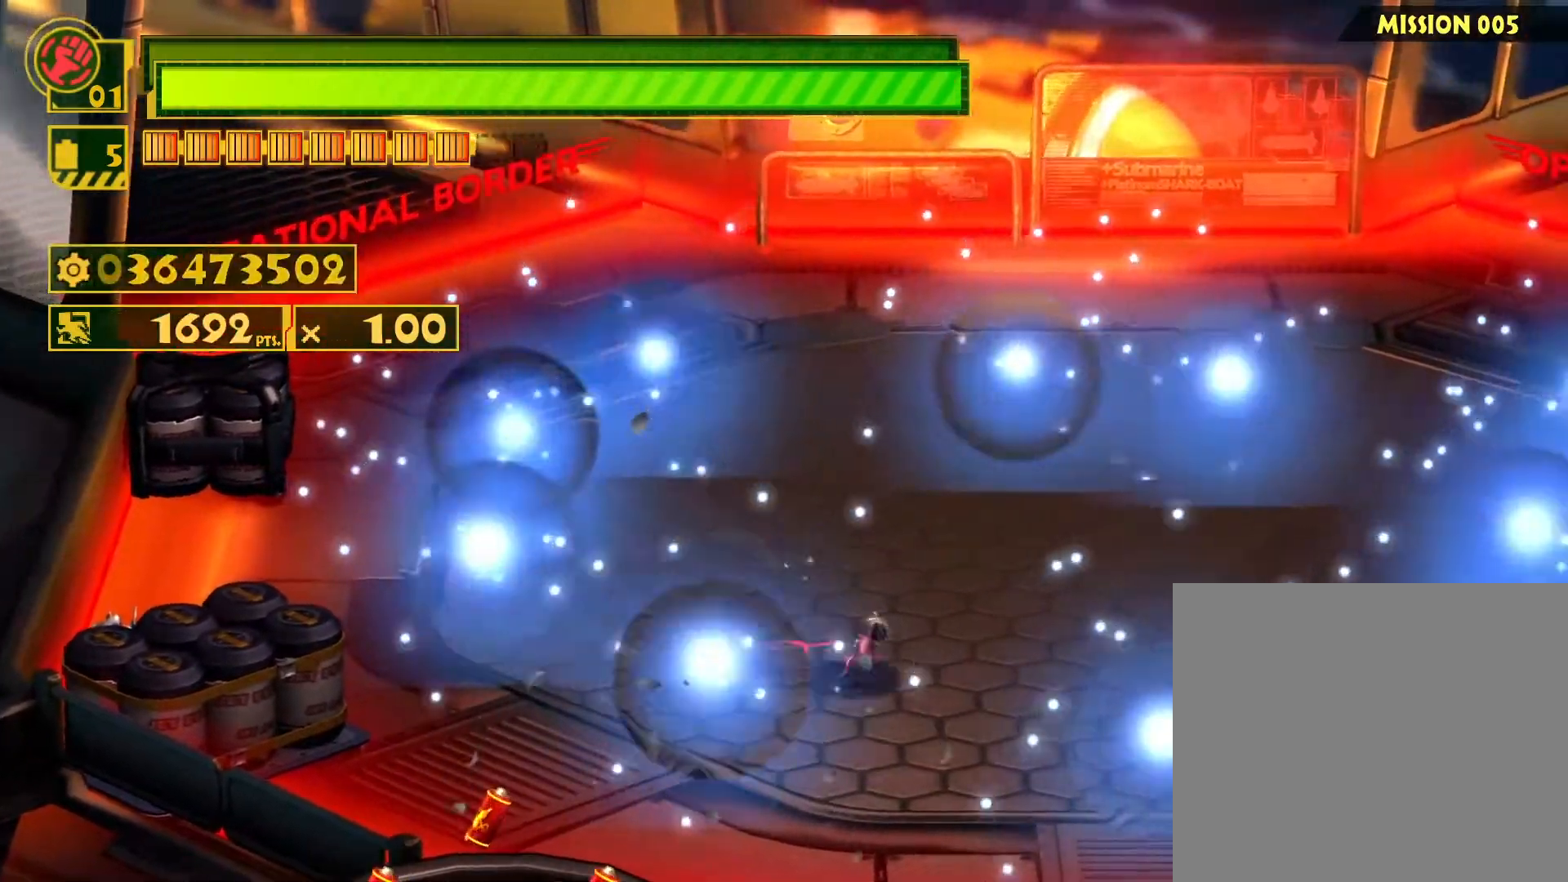
{"buttons": ["L1"], "left_stick": "center", "right_stick": "center", "events": [[250, "left_stick", "center"]]}
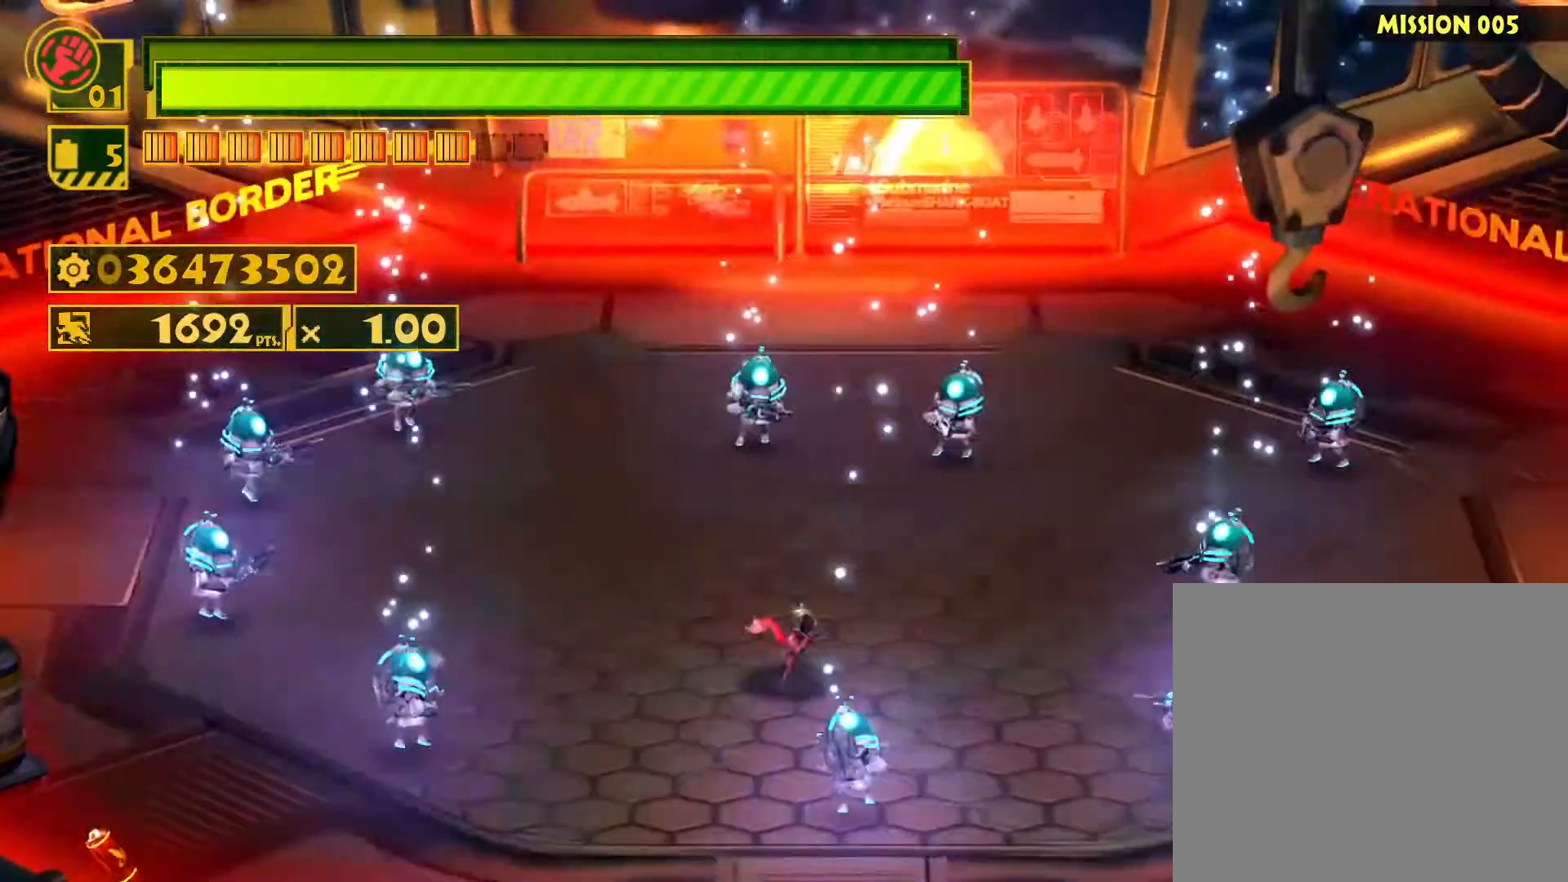
{"buttons": ["L1"], "left_stick": "up-right", "right_stick": "center", "events": [[450, "left_stick", "up-right"]]}
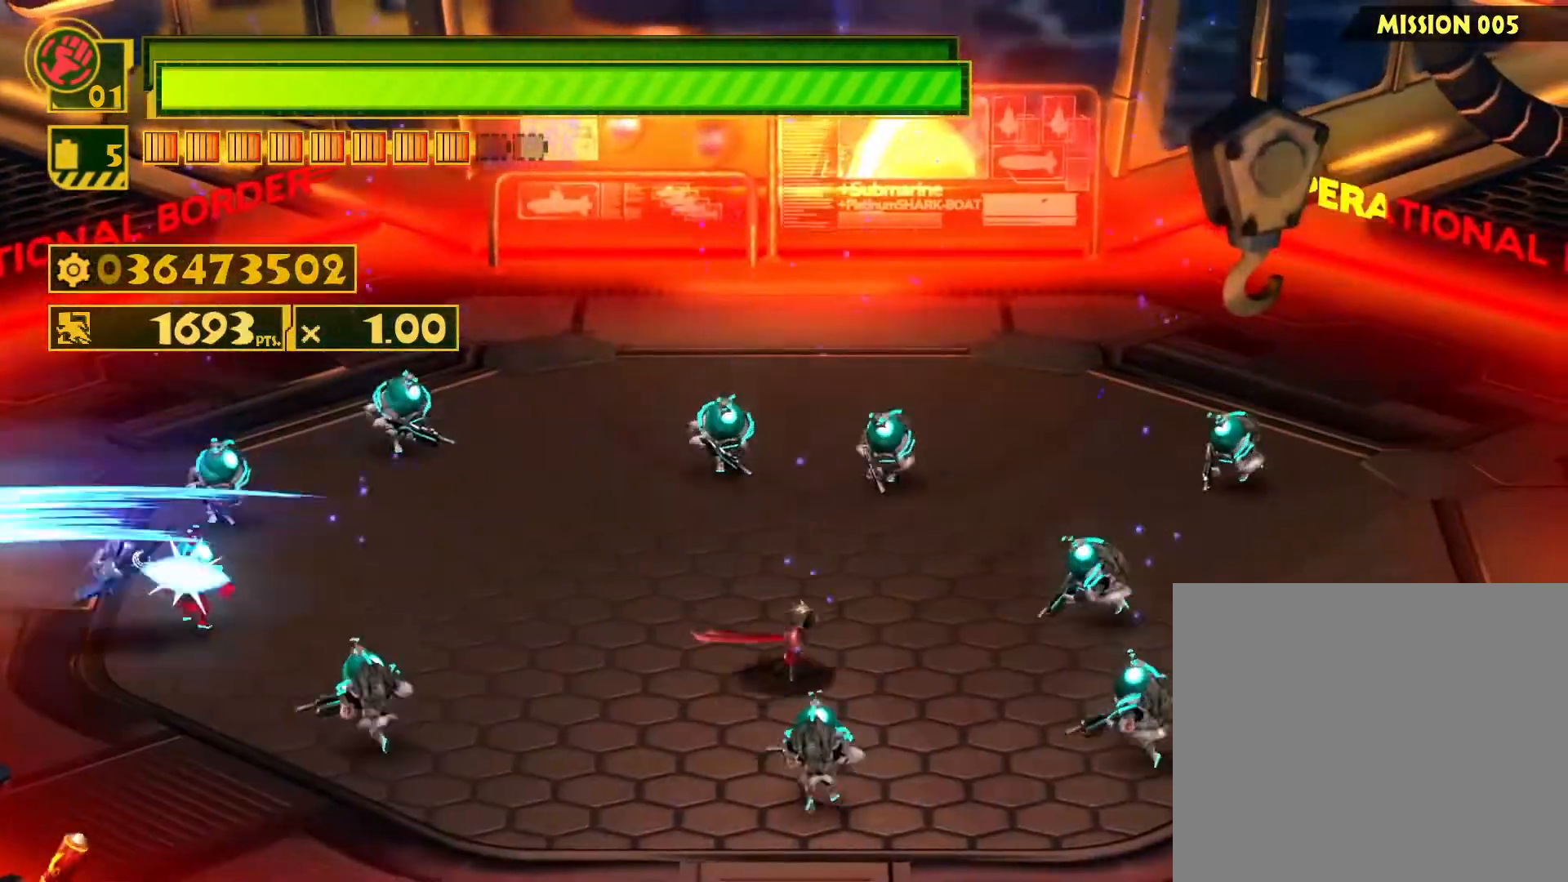
{"buttons": ["L1"], "left_stick": "up", "right_stick": "center", "events": [[150, "CIRCLE", "down"], [233, "left_stick", "up-left"], [283, "CIRCLE", "up"], [350, "CIRCLE", "down"], [467, "CIRCLE", "up"], [467, "left_stick", "up"]]}
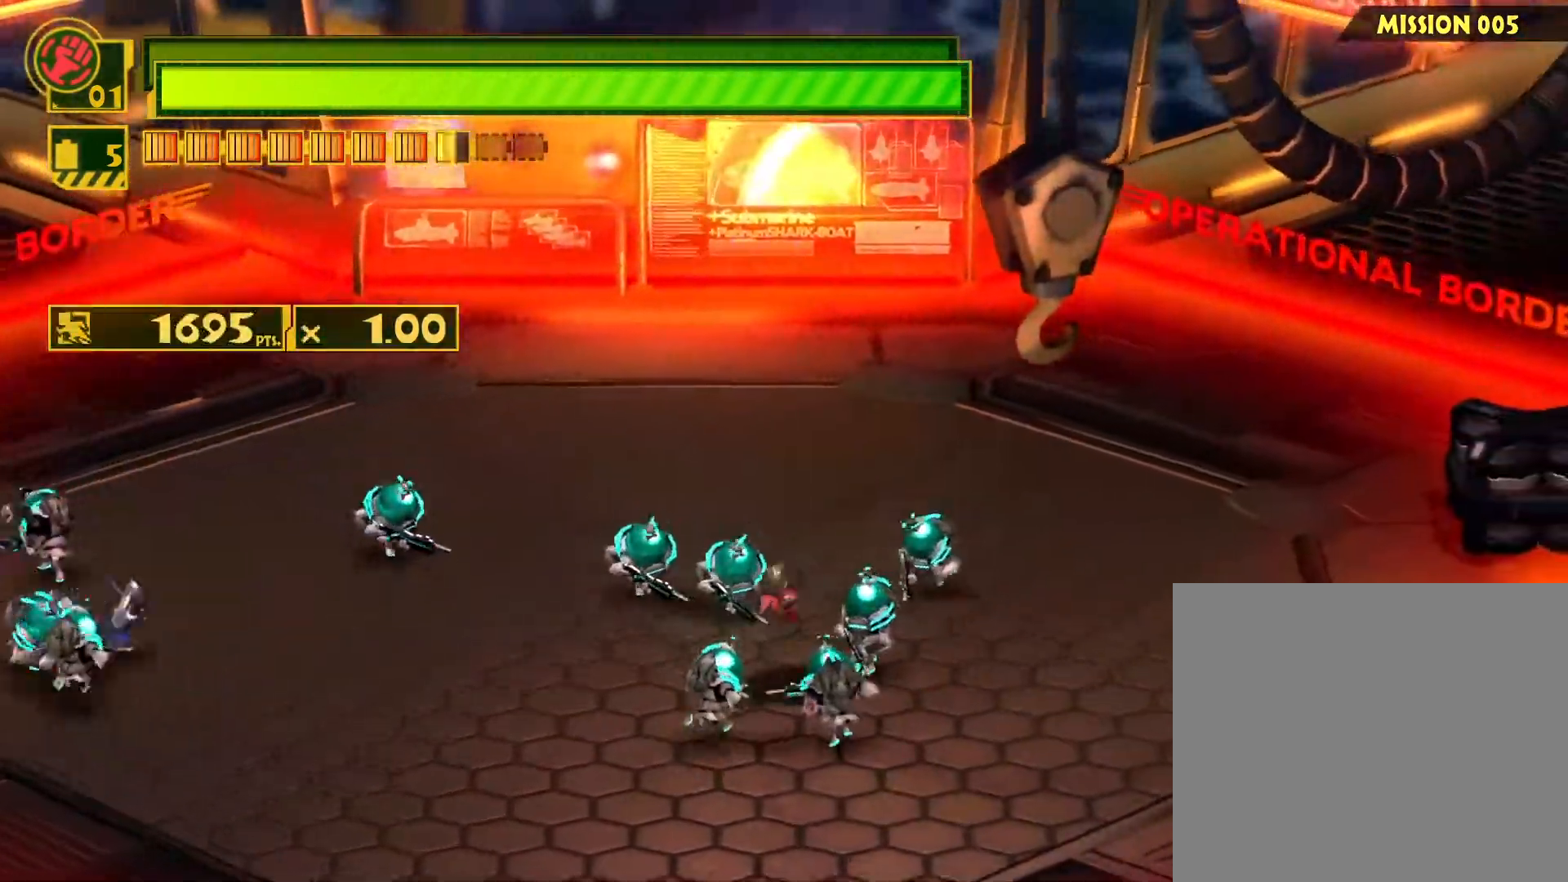
{"buttons": ["CIRCLE", "L1"], "left_stick": "up-left", "right_stick": "center", "events": [[50, "CIRCLE", "down"], [183, "CIRCLE", "up"], [233, "CIRCLE", "down"], [267, "left_stick", "up-left"], [350, "CIRCLE", "up"], [433, "CIRCLE", "down"]]}
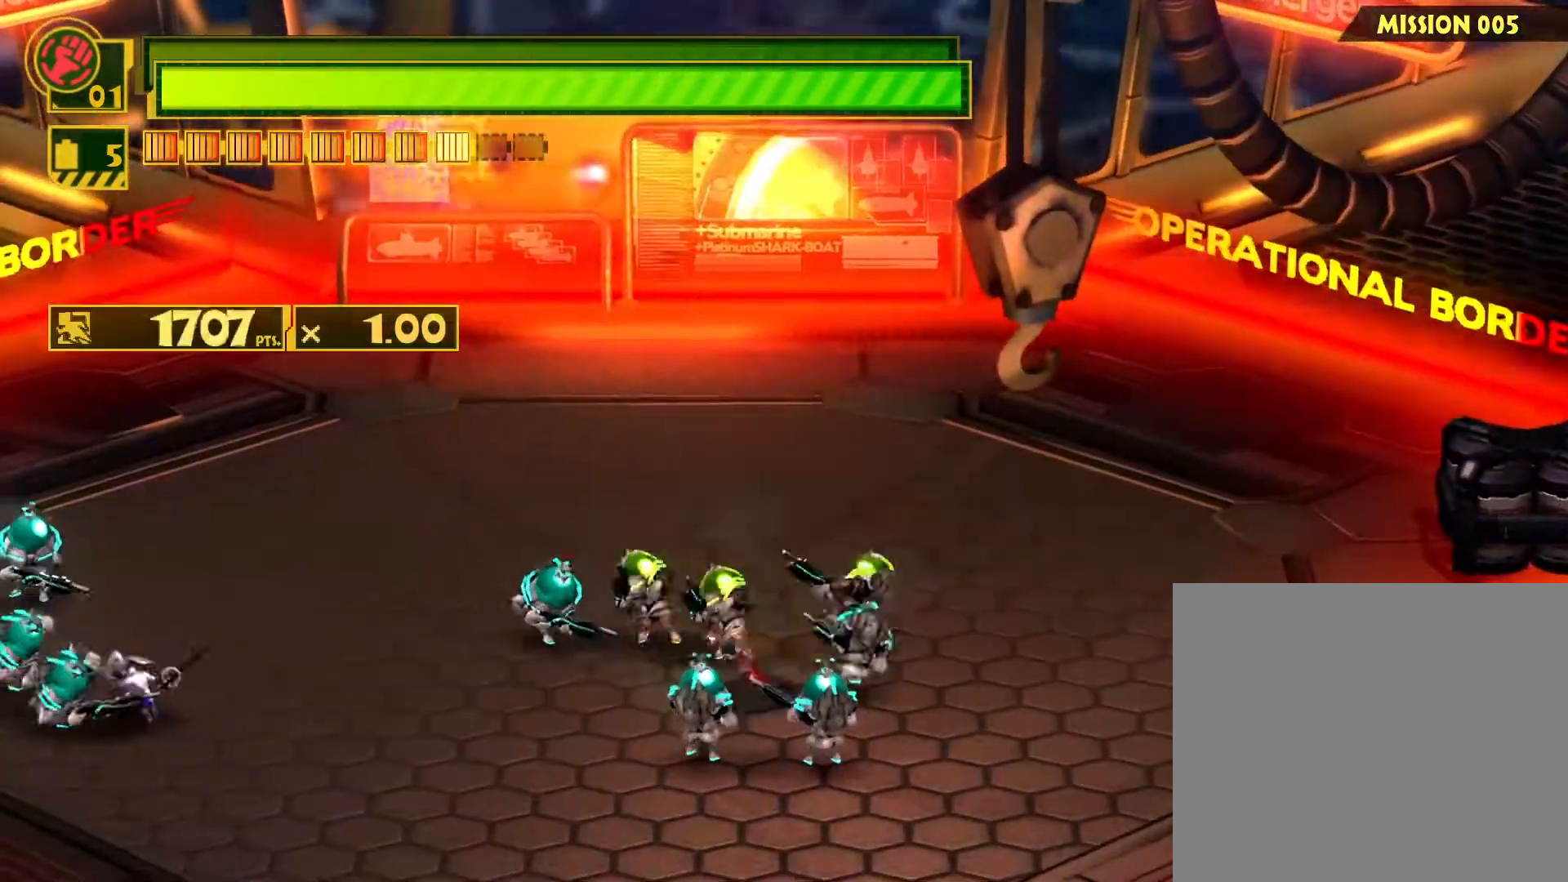
{"buttons": ["CIRCLE", "L1"], "left_stick": "left", "right_stick": "center", "events": [[33, "CIRCLE", "up"], [117, "CIRCLE", "down"], [217, "CIRCLE", "up"], [300, "CIRCLE", "down"], [367, "left_stick", "left"], [417, "CIRCLE", "up"], [483, "CIRCLE", "down"]]}
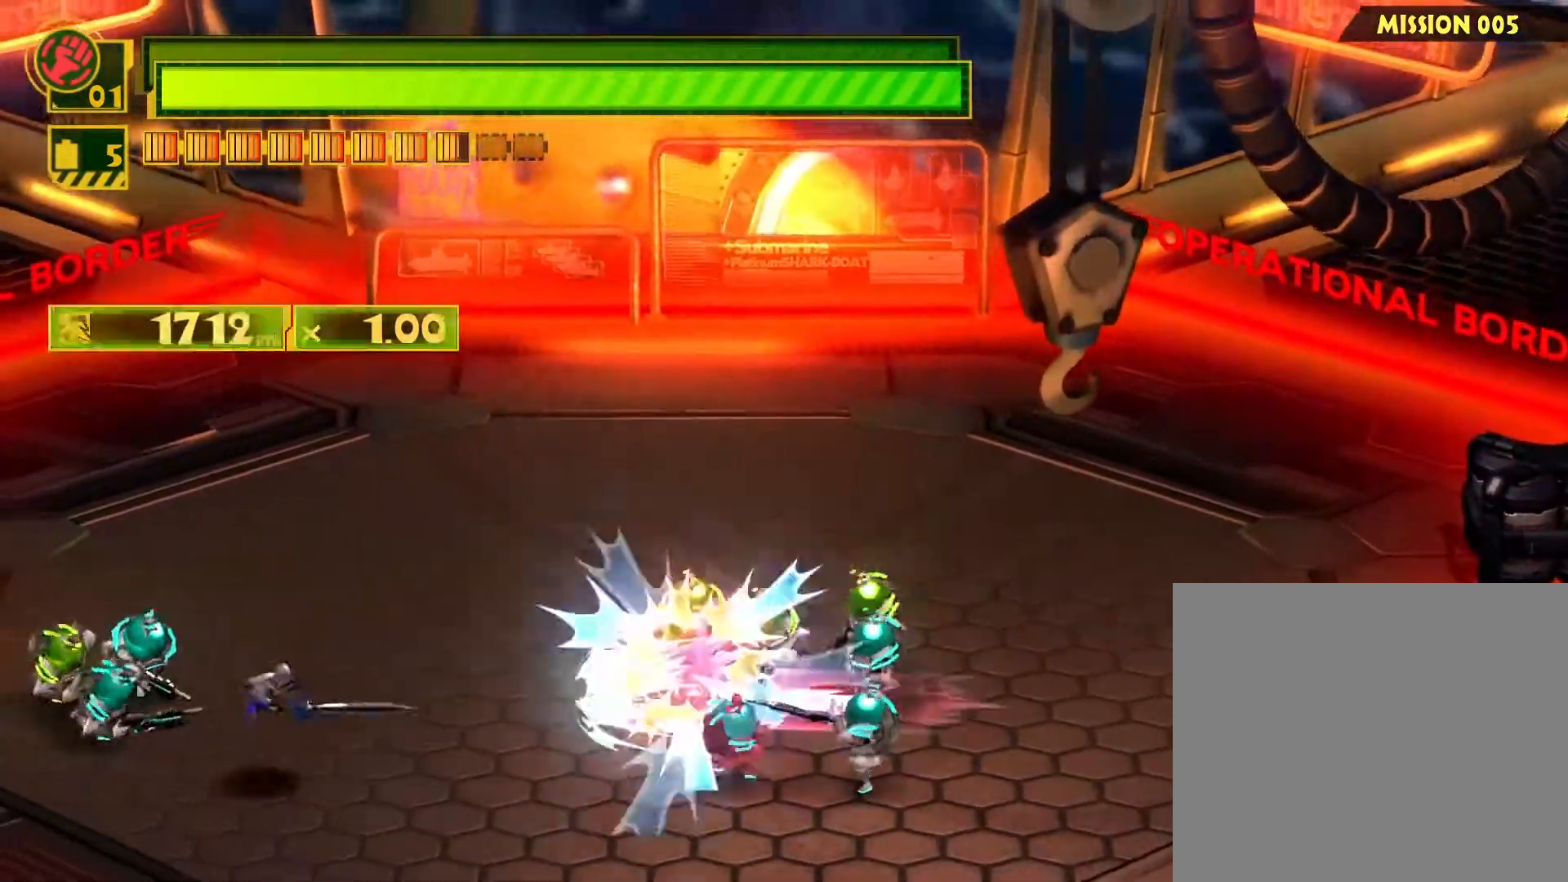
{"buttons": ["L1"], "left_stick": "right", "right_stick": "center", "events": [[100, "CIRCLE", "up"], [133, "left_stick", "center"], [167, "CIRCLE", "down"], [183, "left_stick", "right"], [283, "CIRCLE", "up"], [367, "CIRCLE", "down"], [483, "CIRCLE", "up"]]}
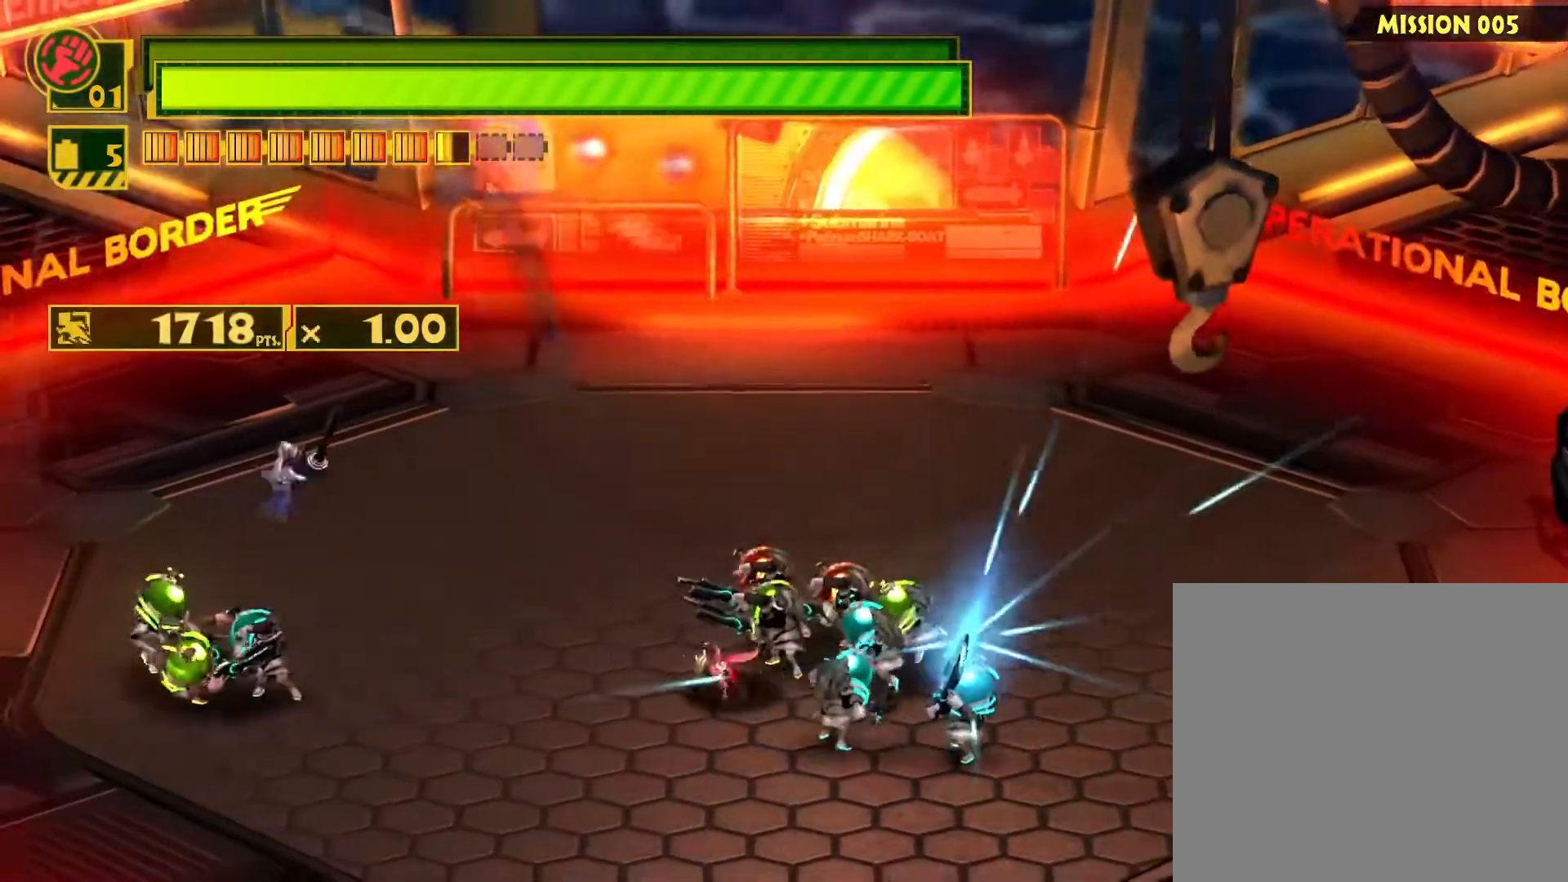
{"buttons": ["CIRCLE", "L1"], "left_stick": "right", "right_stick": "center", "events": [[50, "CIRCLE", "down"], [167, "CIRCLE", "up"], [233, "CIRCLE", "down"], [350, "CIRCLE", "up"], [417, "CIRCLE", "down"]]}
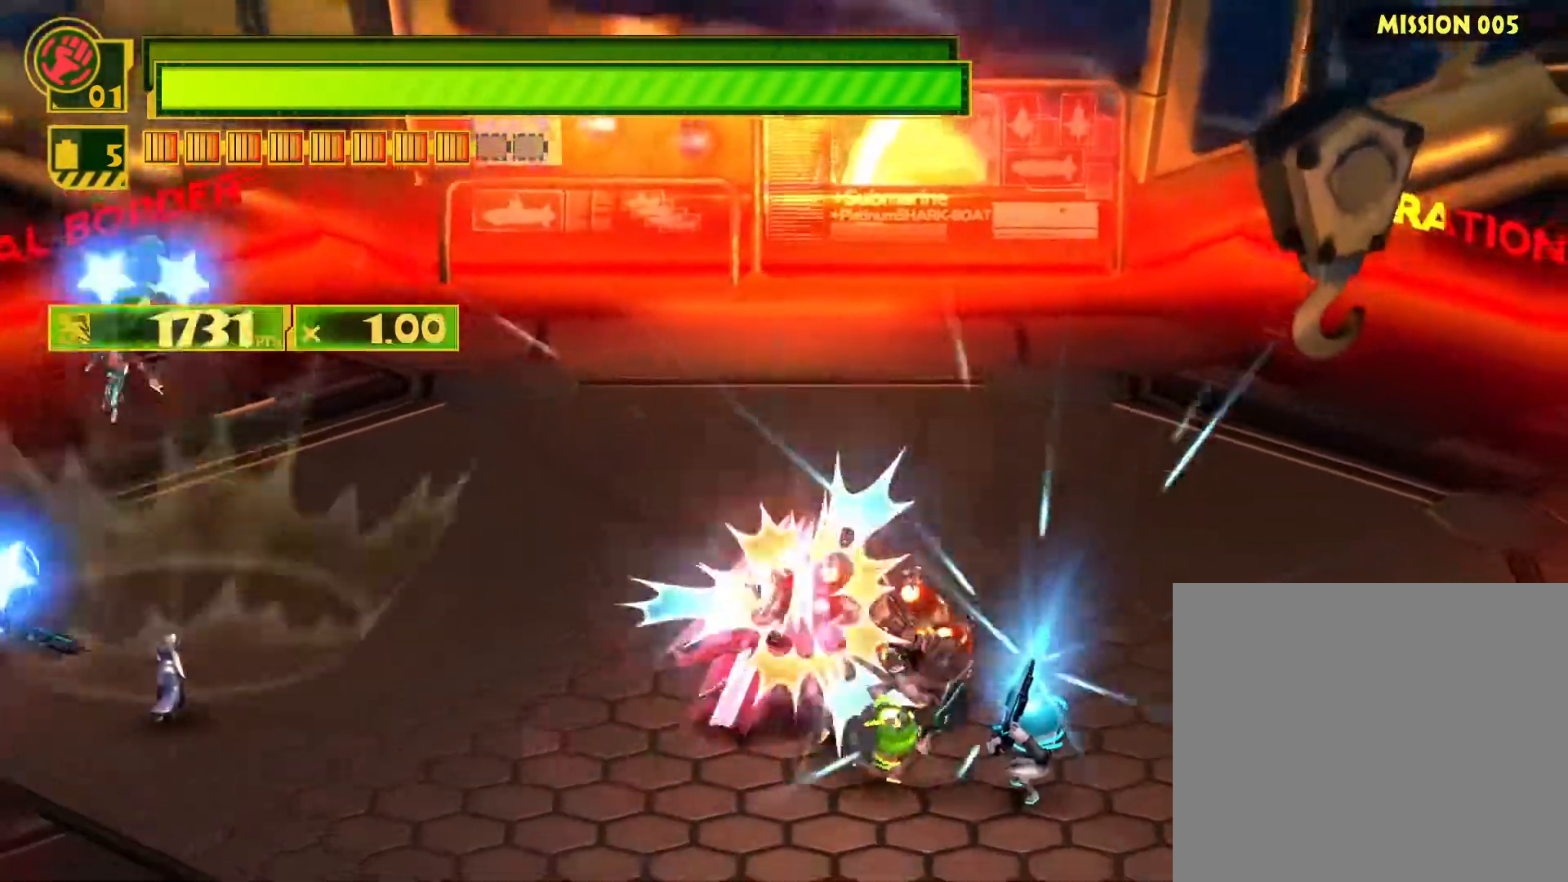
{"buttons": ["CIRCLE", "L1"], "left_stick": "right", "right_stick": "center", "events": [[17, "CIRCLE", "up"], [100, "CIRCLE", "down"], [200, "CIRCLE", "up"], [300, "CIRCLE", "down"], [400, "CIRCLE", "up"], [467, "CIRCLE", "down"]]}
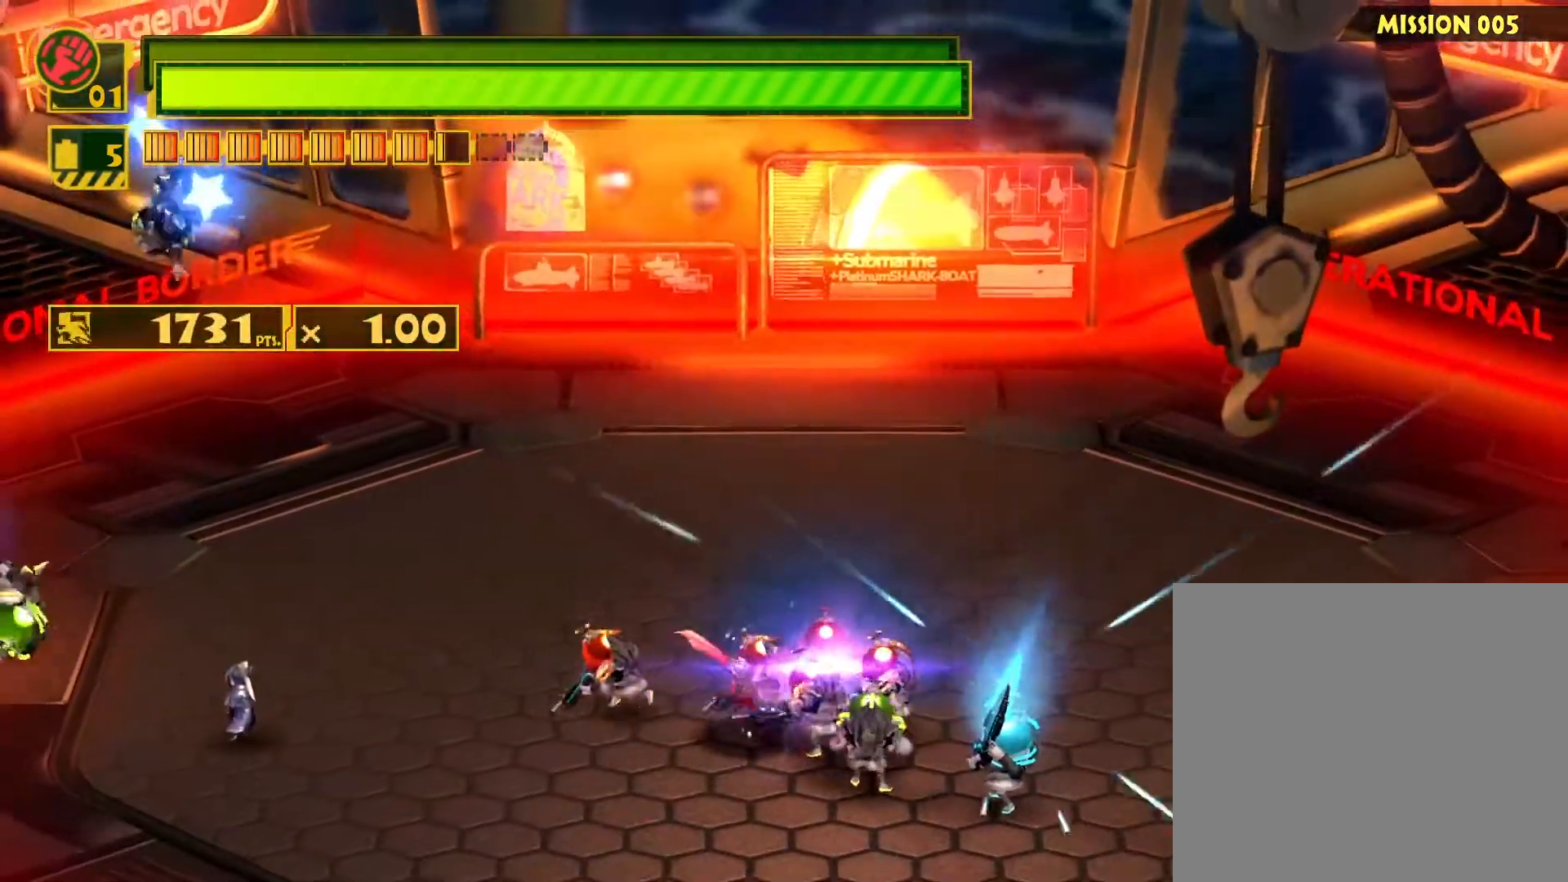
{"buttons": ["L1"], "left_stick": "right", "right_stick": "center", "events": [[83, "CIRCLE", "up"], [150, "CIRCLE", "down"], [250, "CIRCLE", "up"], [300, "CIRCLE", "down"], [400, "CIRCLE", "up"]]}
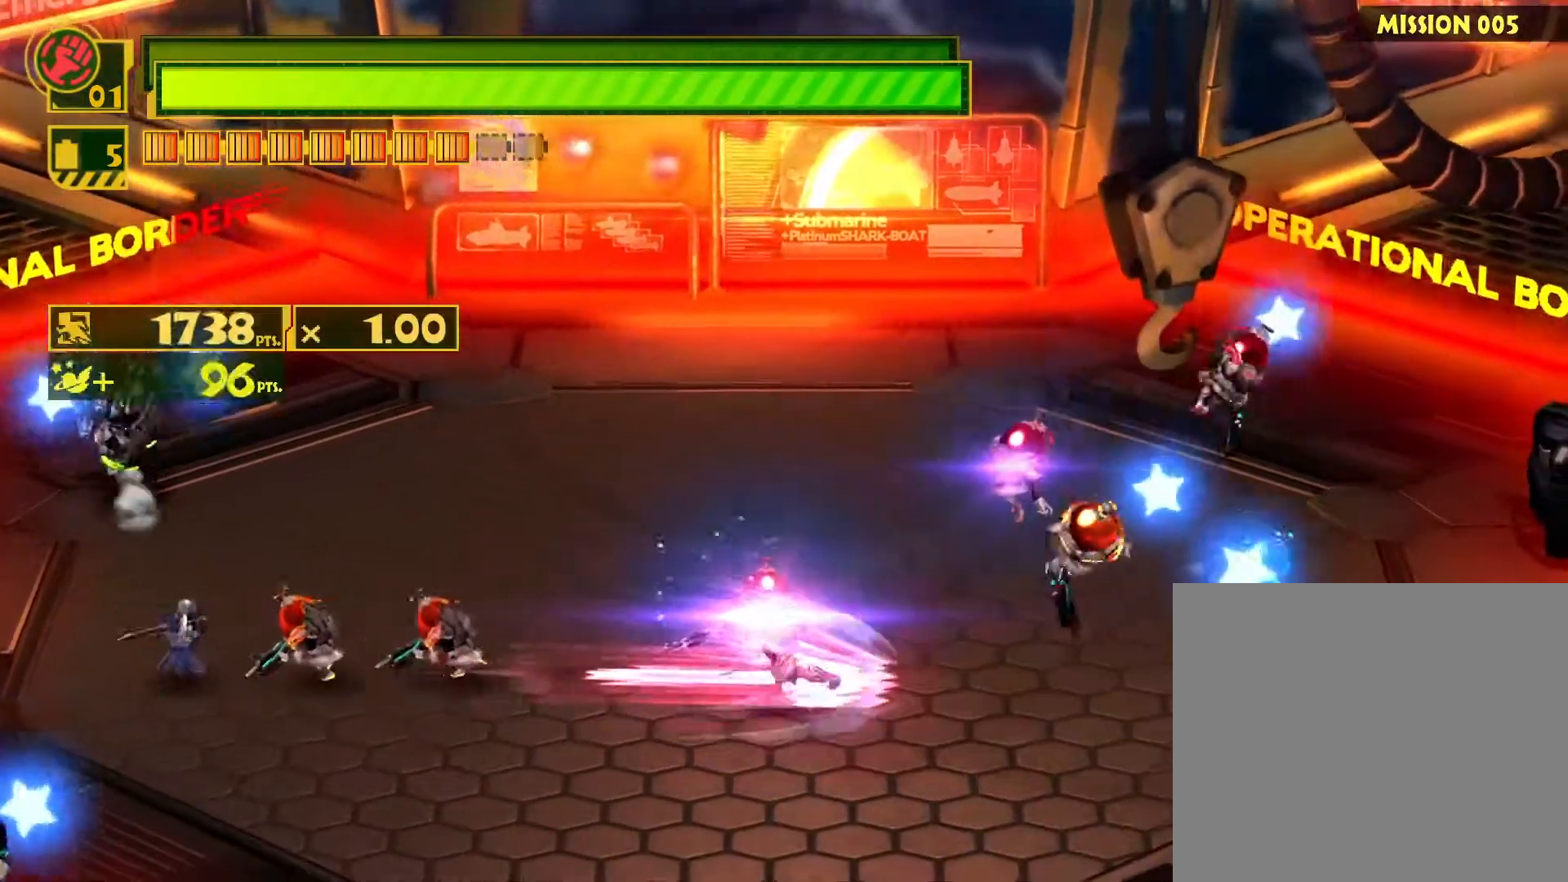
{"buttons": ["SQUARE", "L1"], "left_stick": "down-right", "right_stick": "center", "events": [[100, "left_stick", "center"], [267, "left_stick", "right"], [417, "SQUARE", "down"], [433, "left_stick", "down-right"]]}
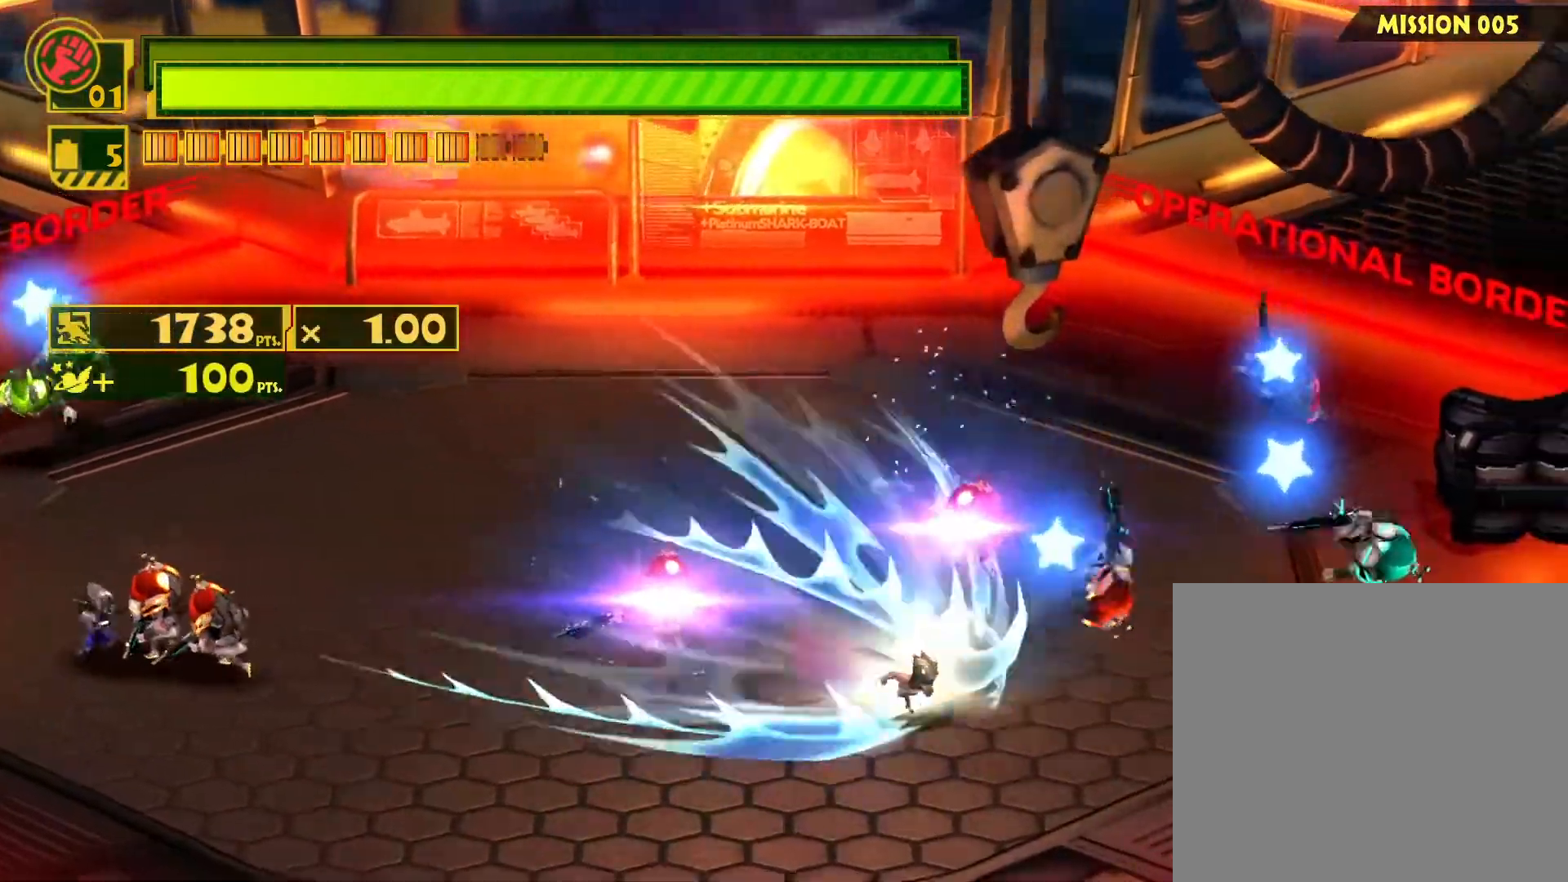
{"buttons": ["CIRCLE", "L1"], "left_stick": "down", "right_stick": "center", "events": [[100, "left_stick", "down"], [217, "left_stick", "down-right"], [283, "SQUARE", "up"], [367, "left_stick", "up-right"], [450, "CIRCLE", "down"], [500, "left_stick", "down"]]}